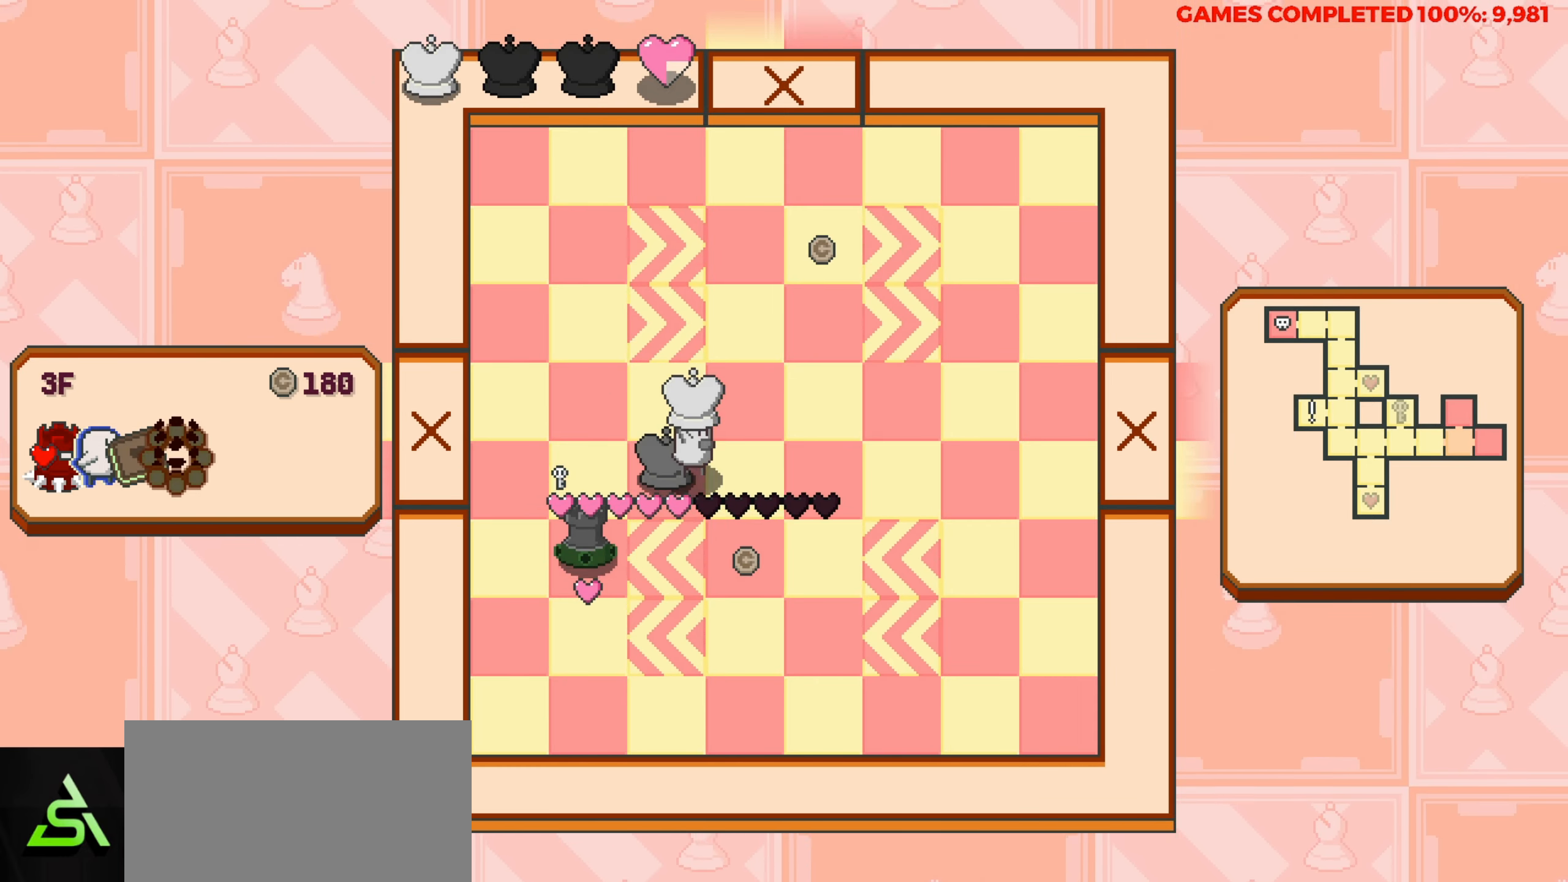
Gameplay with keyboard; each line is a JSON object with the keys held at the frame after it. "events" lists presses ("down") and releases ("up") of "a", "alt", "c", "ctrl", "d", "down", "f", "left", "right", "s", "shift", "space", "up", "v", "x" and "z" between this image and that frame as [ms after this image, input, new state], when the widget could be followed in between. No other keys are recorded. Mouse input is not recorded.
{"keys": ["up"], "events": [[117, "down", "down"], [117, "right", "up"], [250, "down", "up"], [350, "right", "down"], [483, "right", "up"], [483, "up", "down"]]}
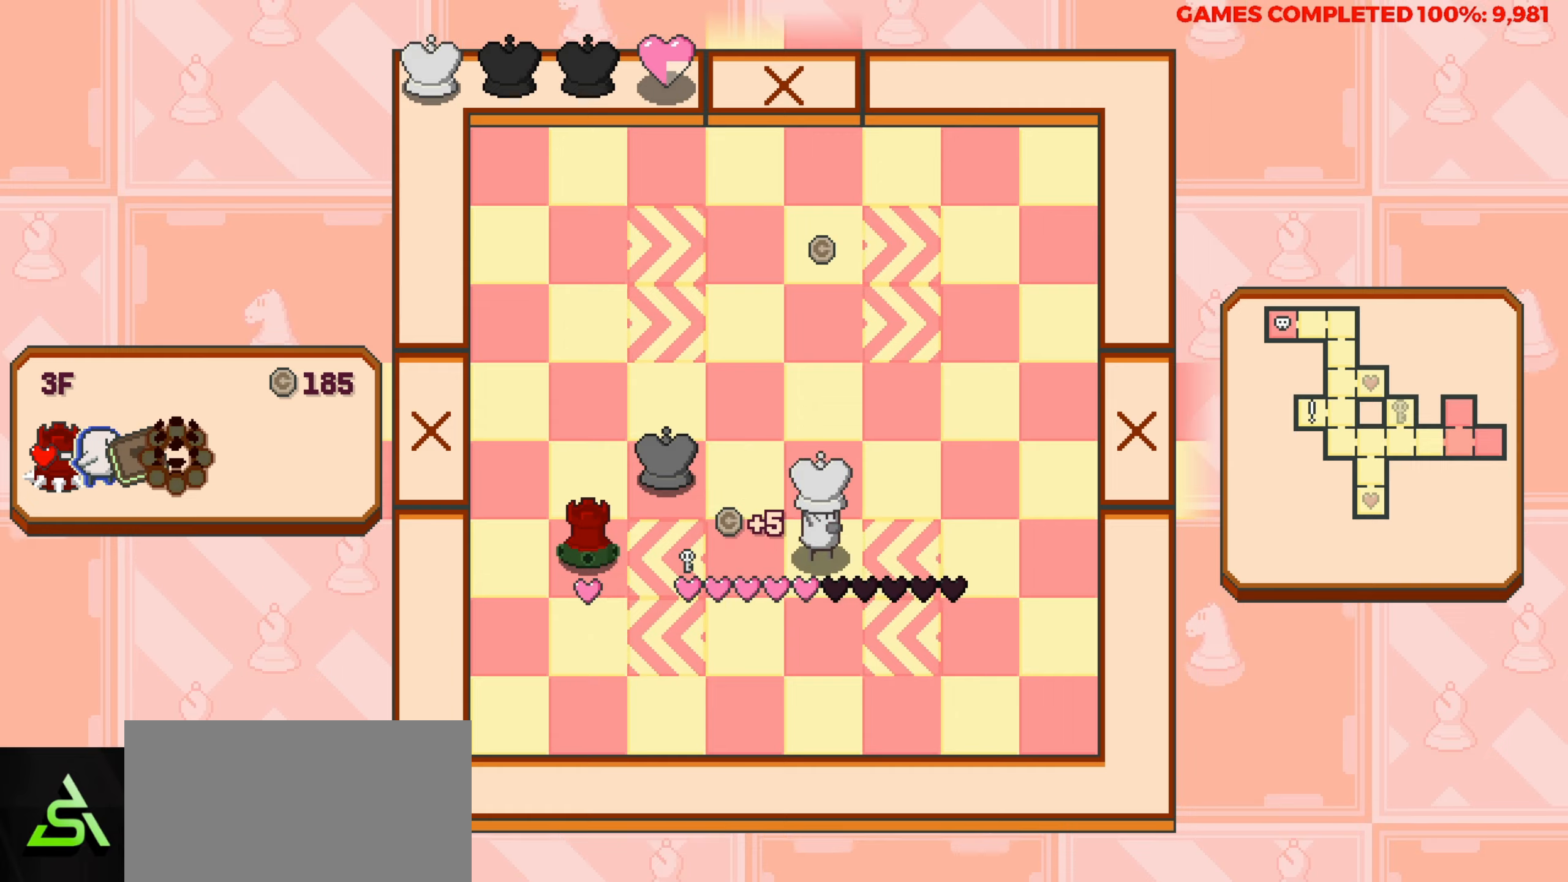
{"keys": ["up"], "events": []}
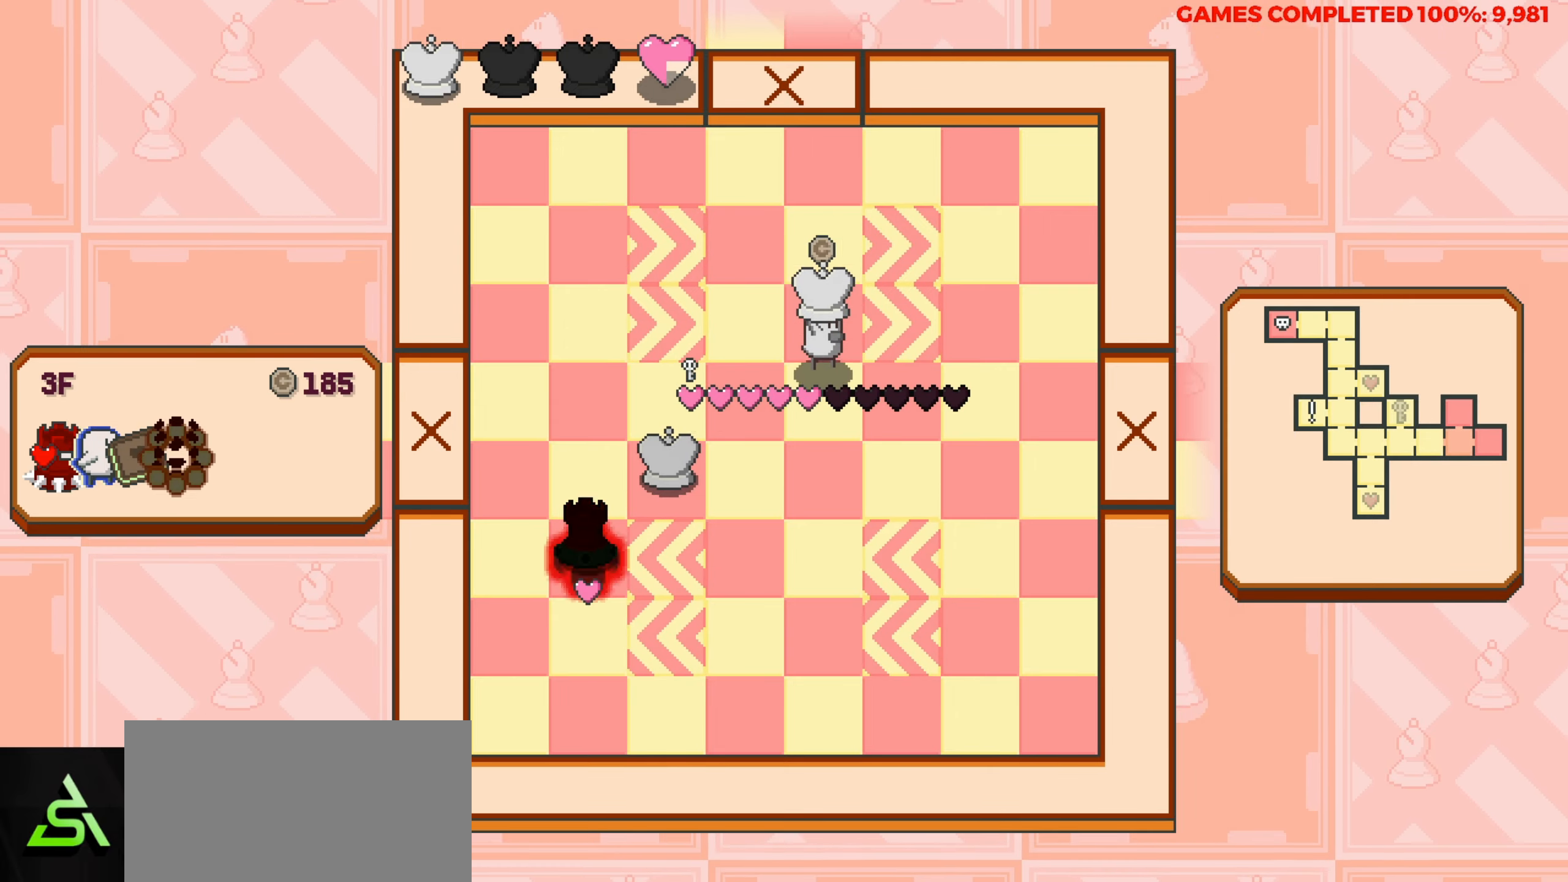
{"keys": [], "events": [[283, "up", "up"]]}
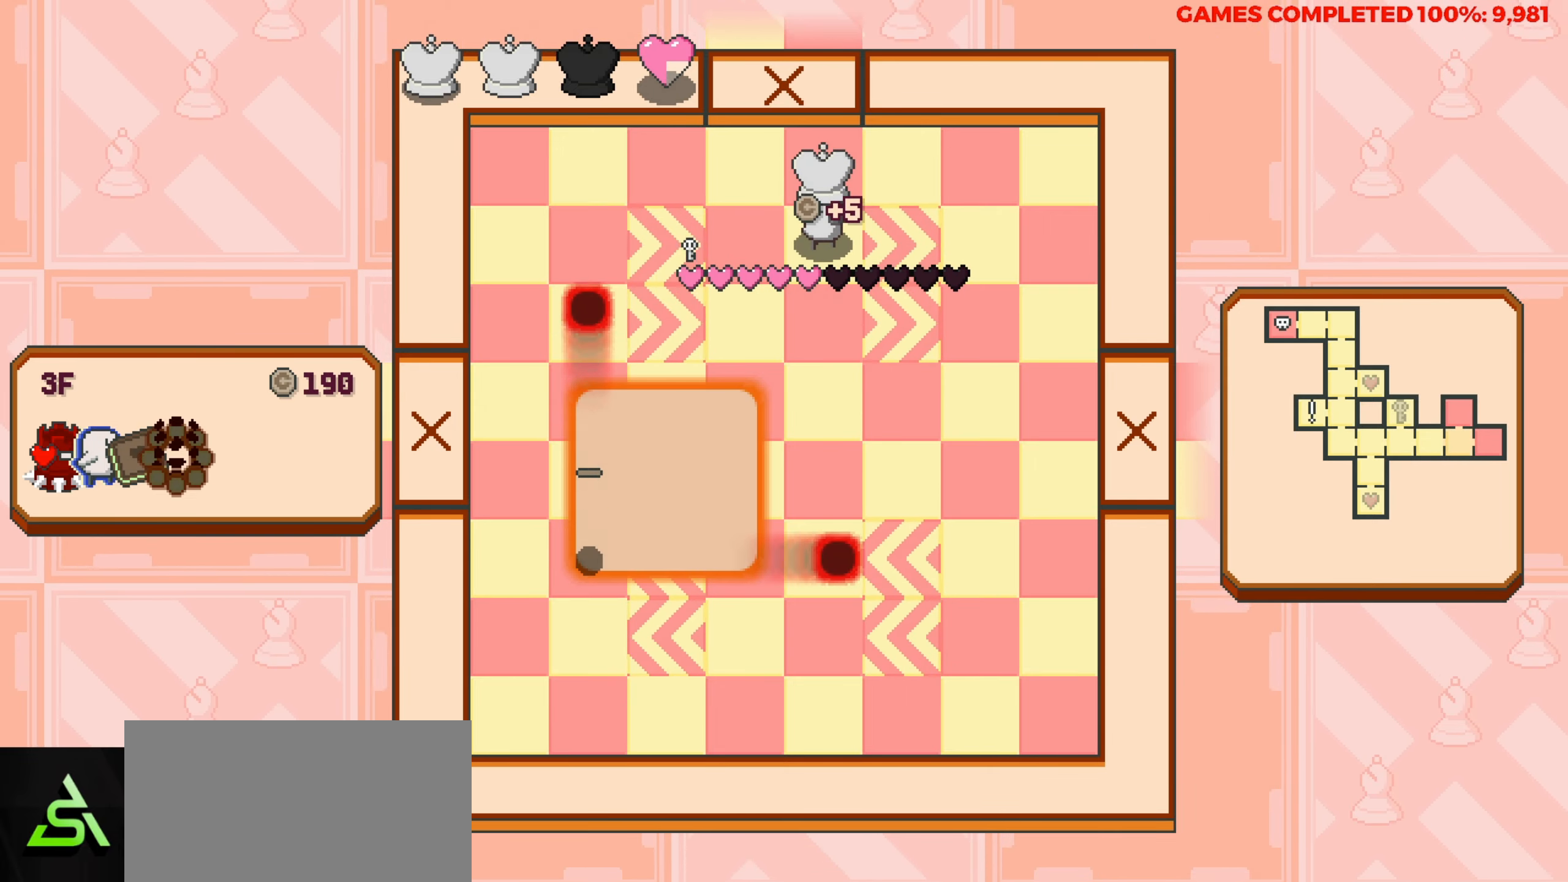
{"keys": ["down"], "events": [[300, "down", "down"]]}
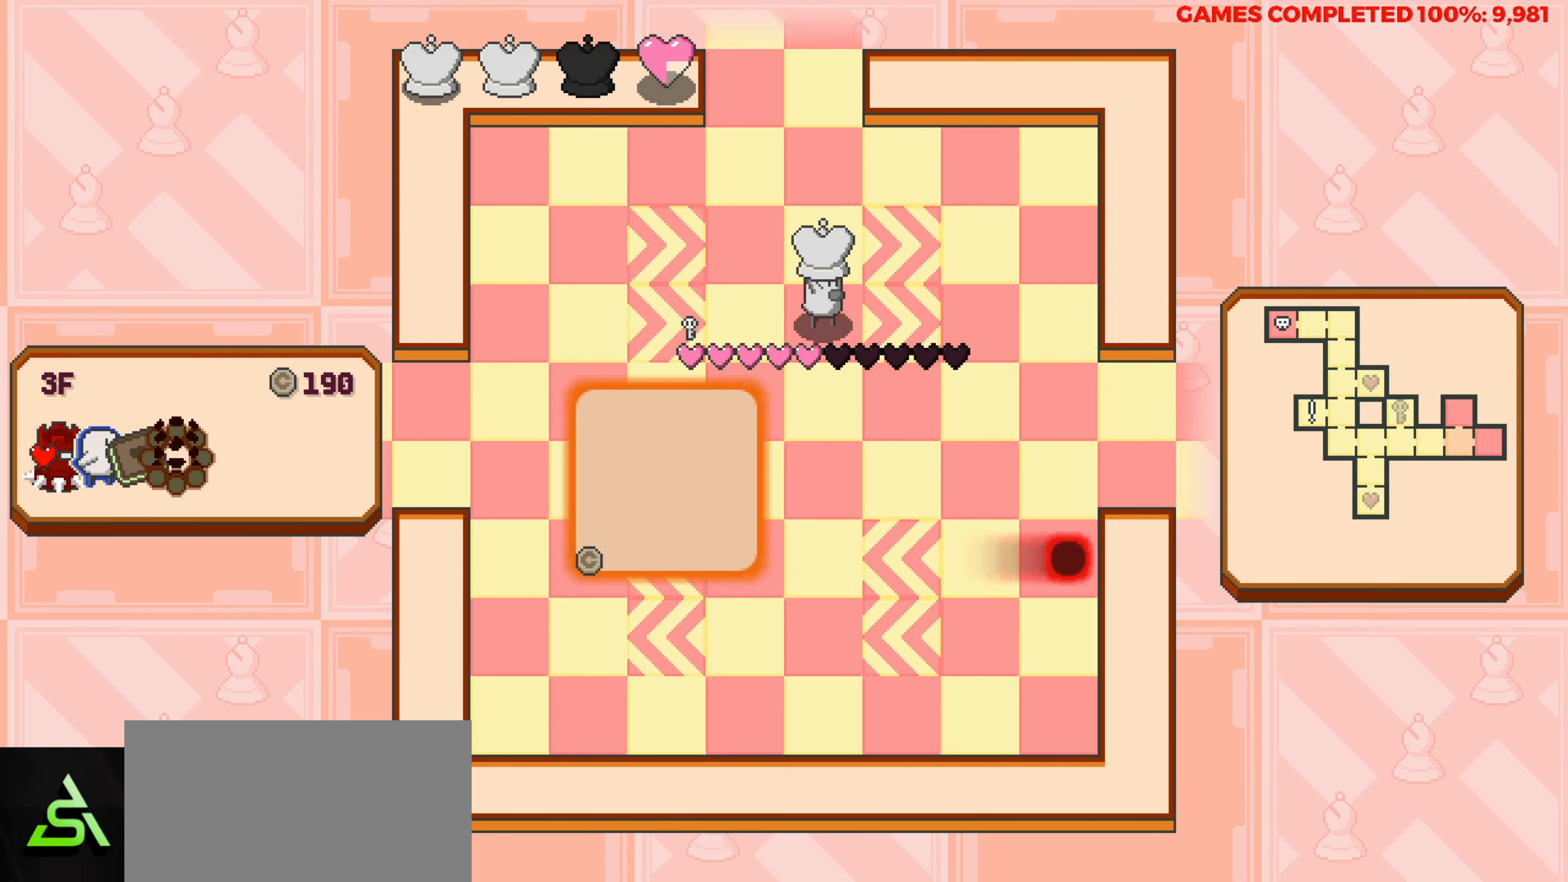
{"keys": ["down"], "events": []}
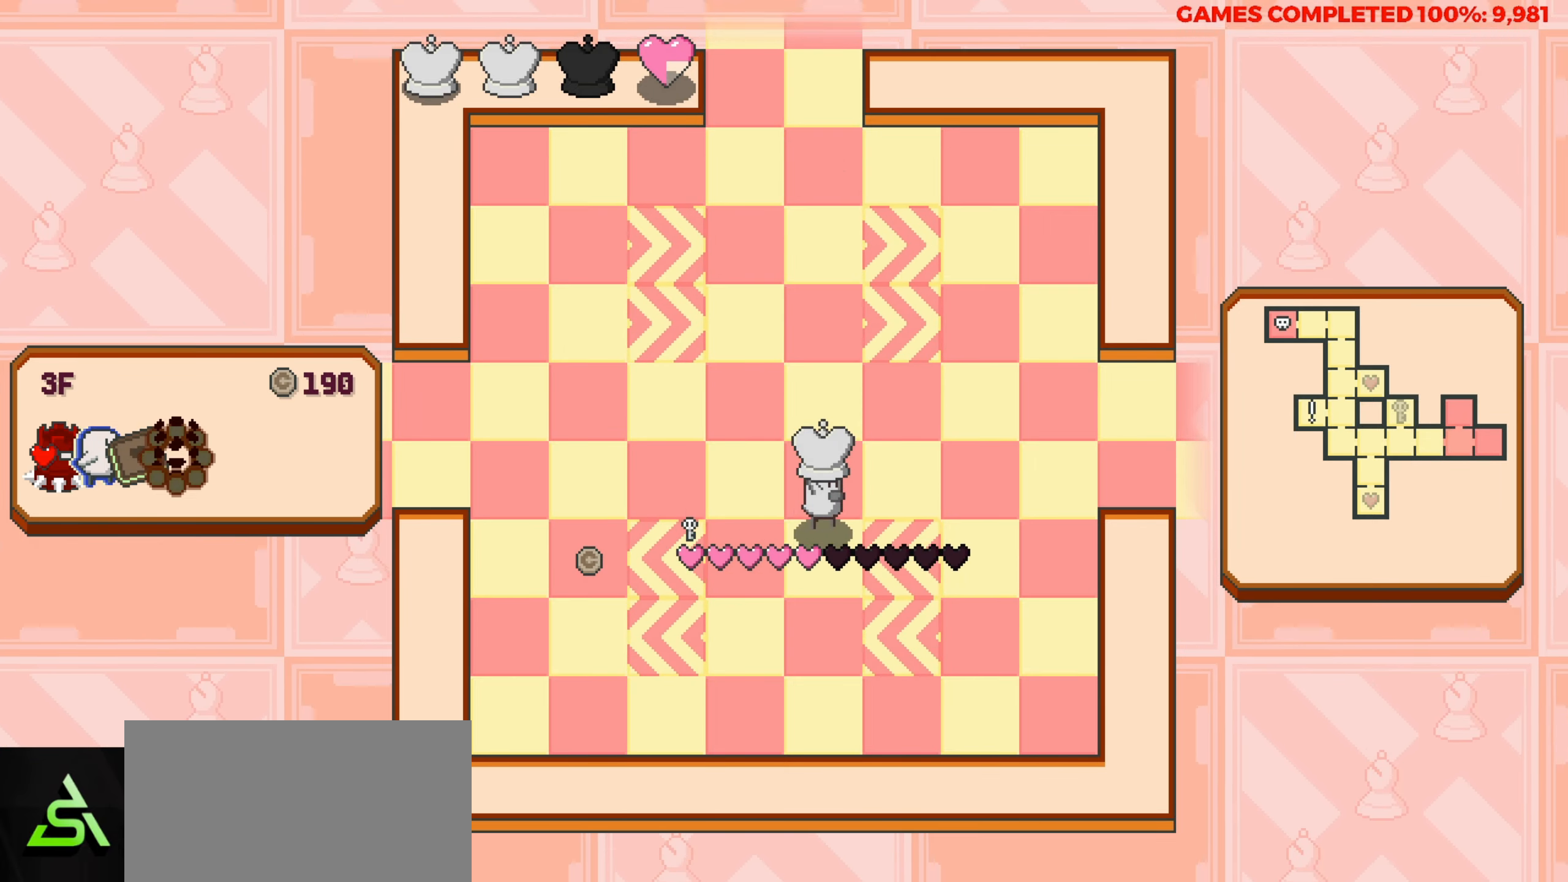
{"keys": ["left"], "events": [[100, "down", "up"], [100, "left", "down"]]}
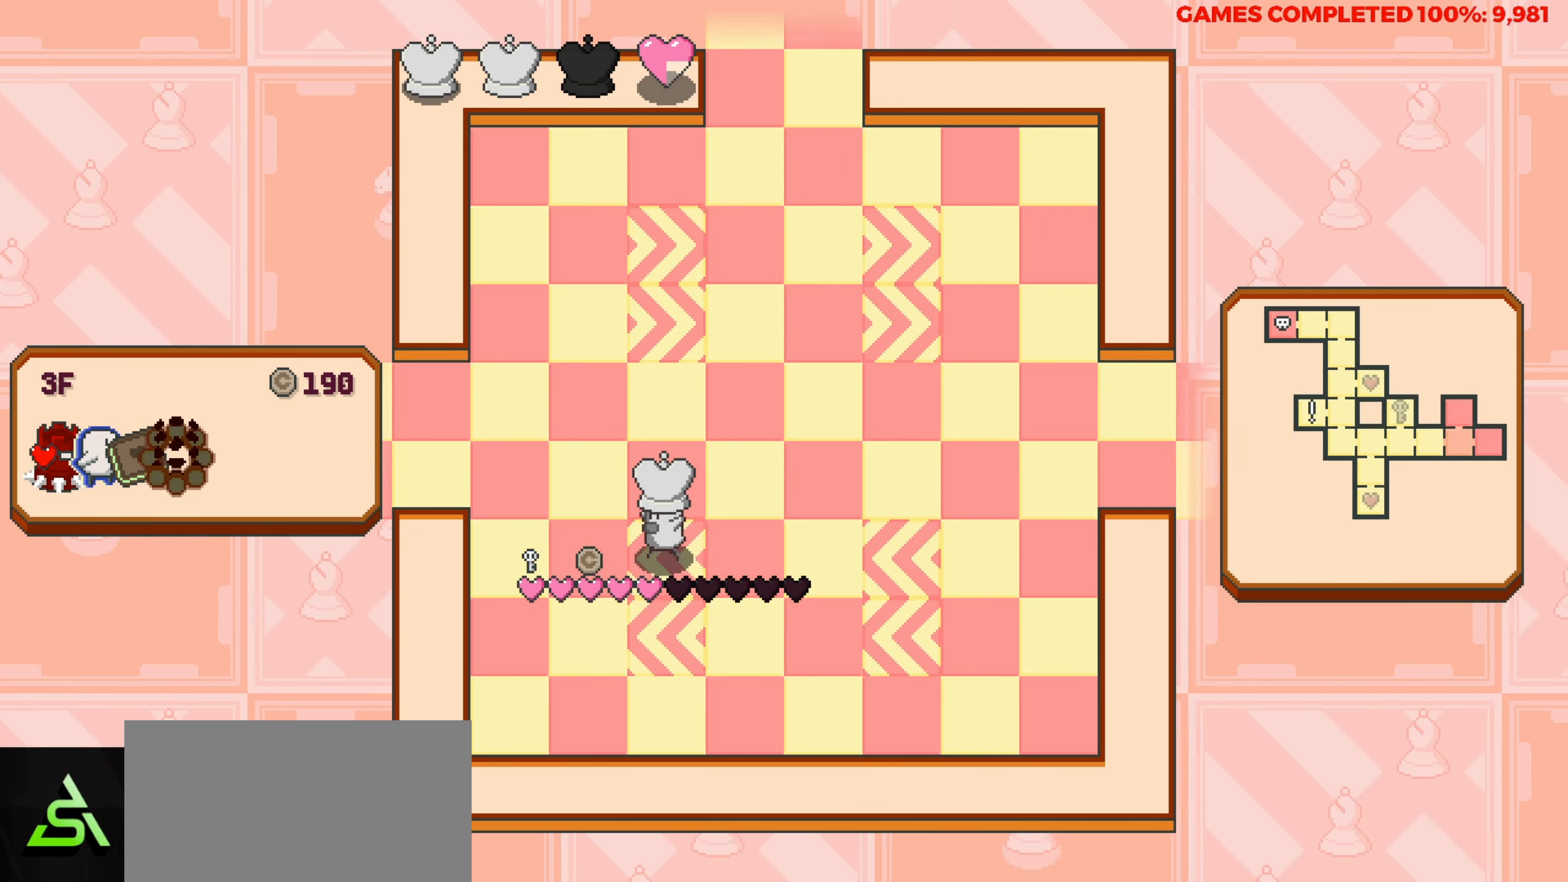
{"keys": ["right"], "events": [[150, "left", "up"], [200, "up", "down"], [433, "right", "down"], [483, "up", "up"]]}
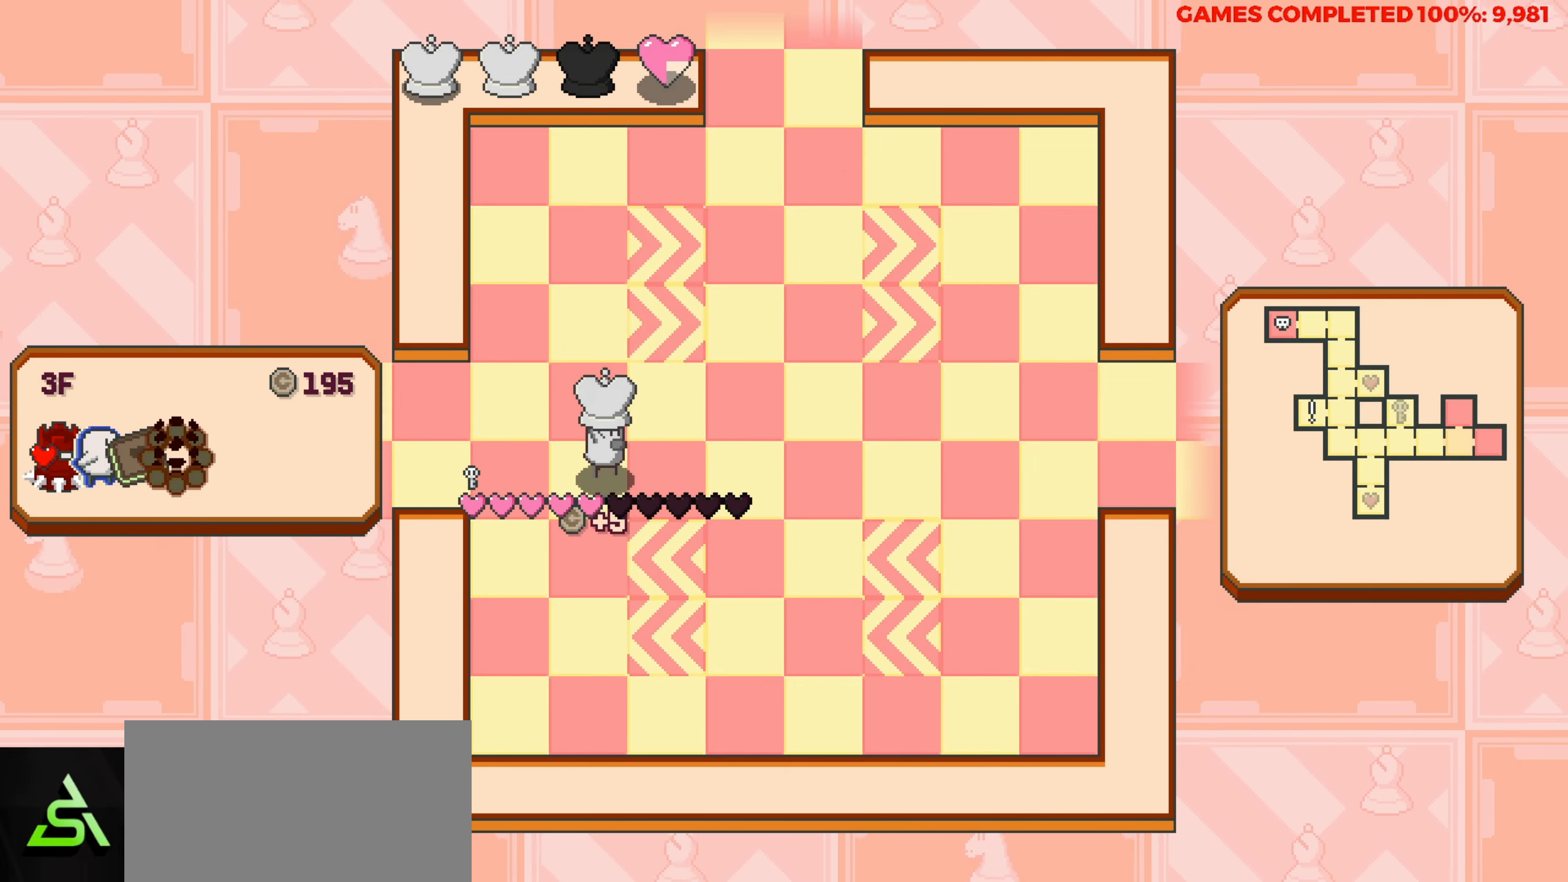
{"keys": ["right"], "events": []}
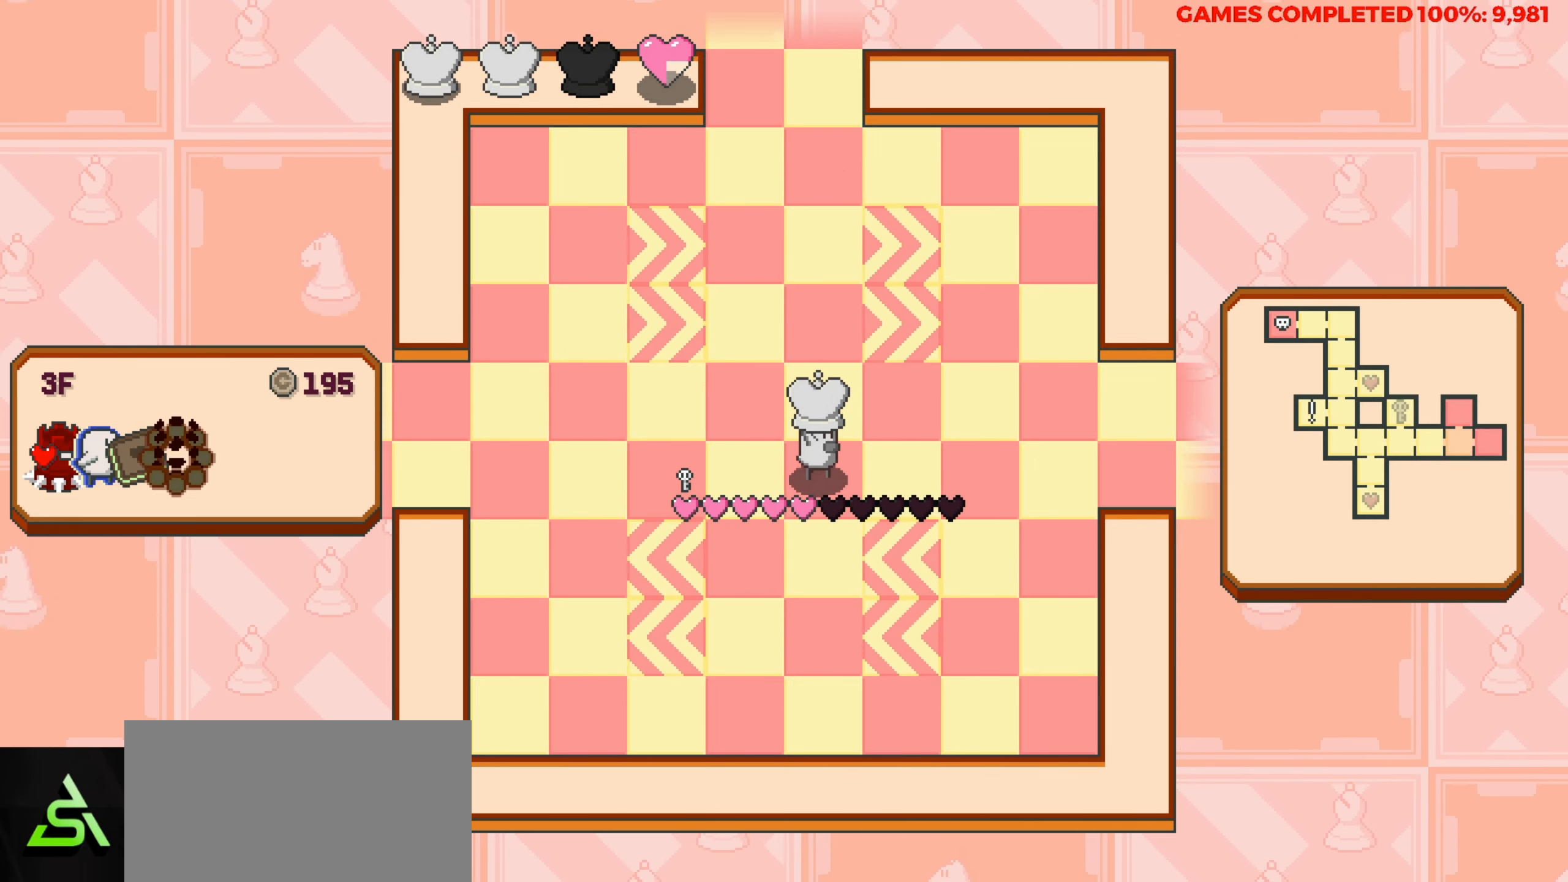
{"keys": ["right"], "events": []}
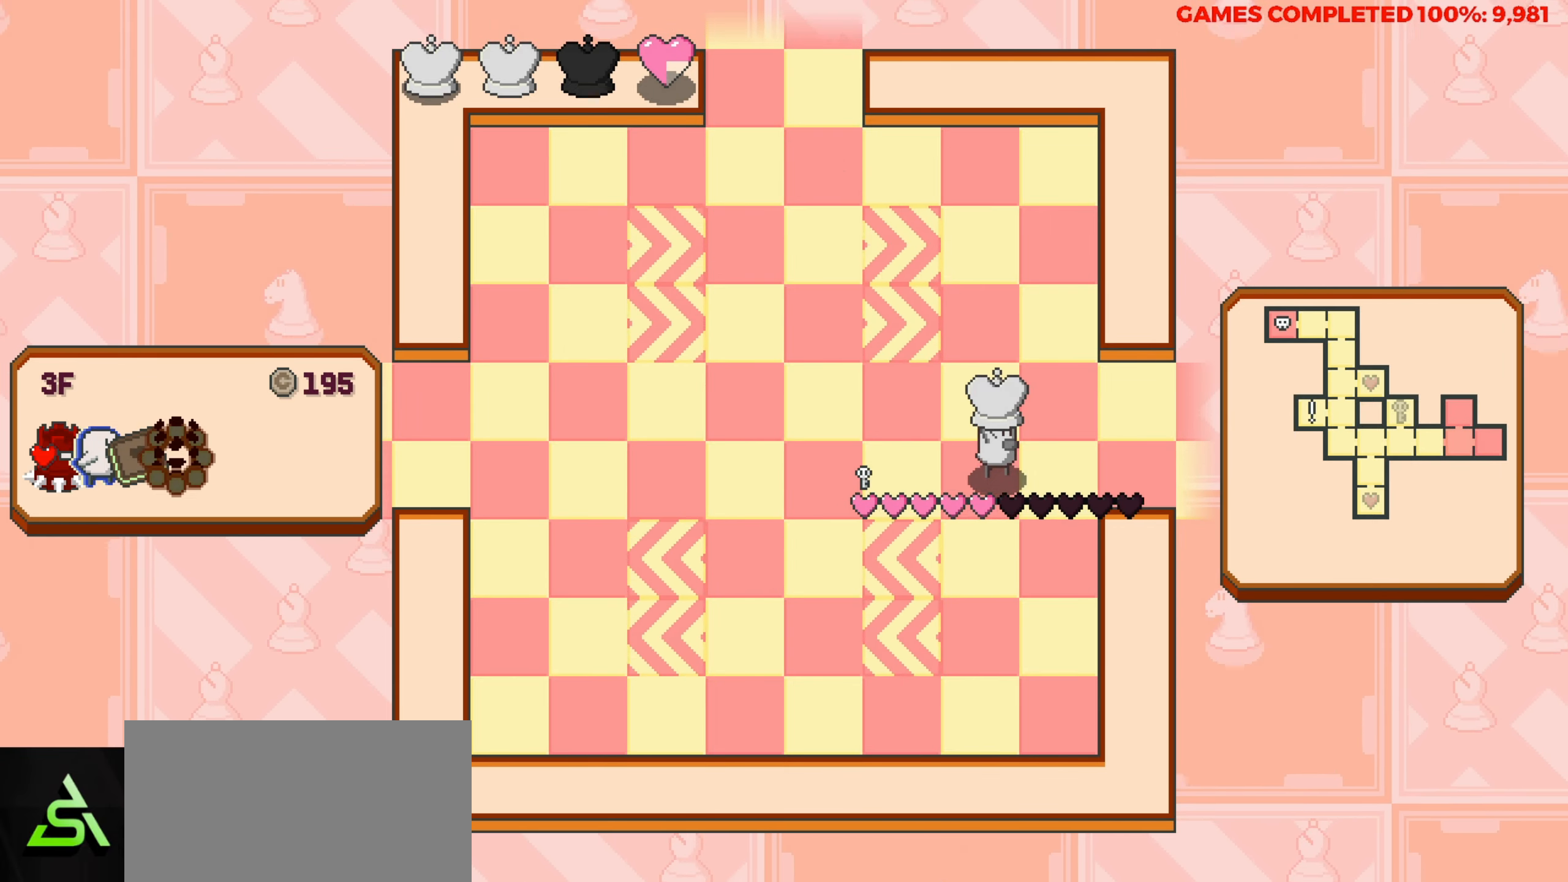
{"keys": [], "events": [[350, "right", "up"]]}
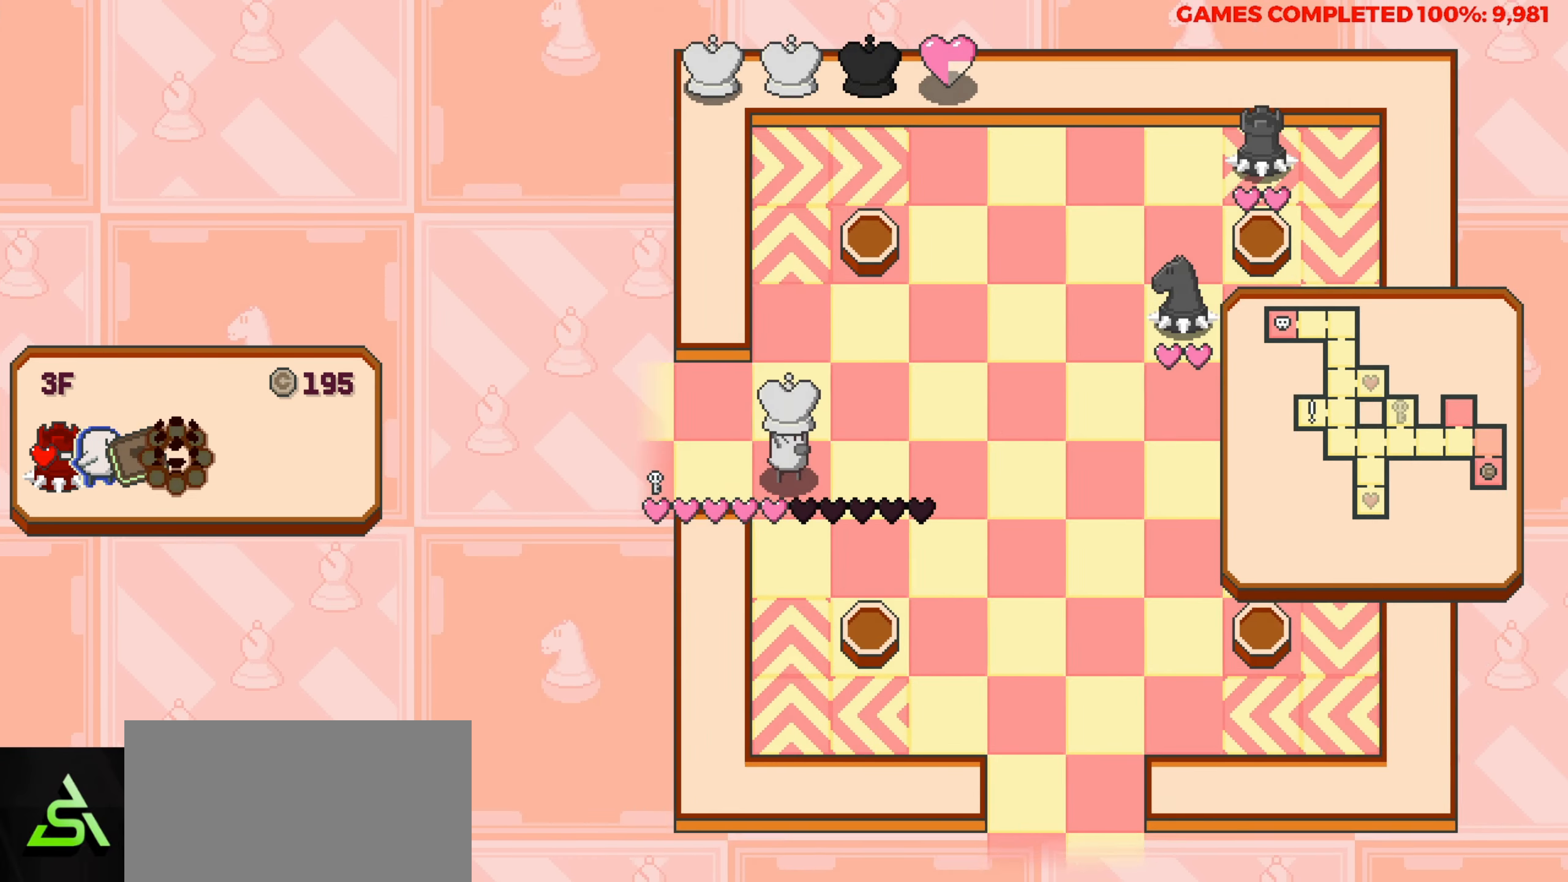
{"keys": ["right"], "events": [[317, "right", "down"]]}
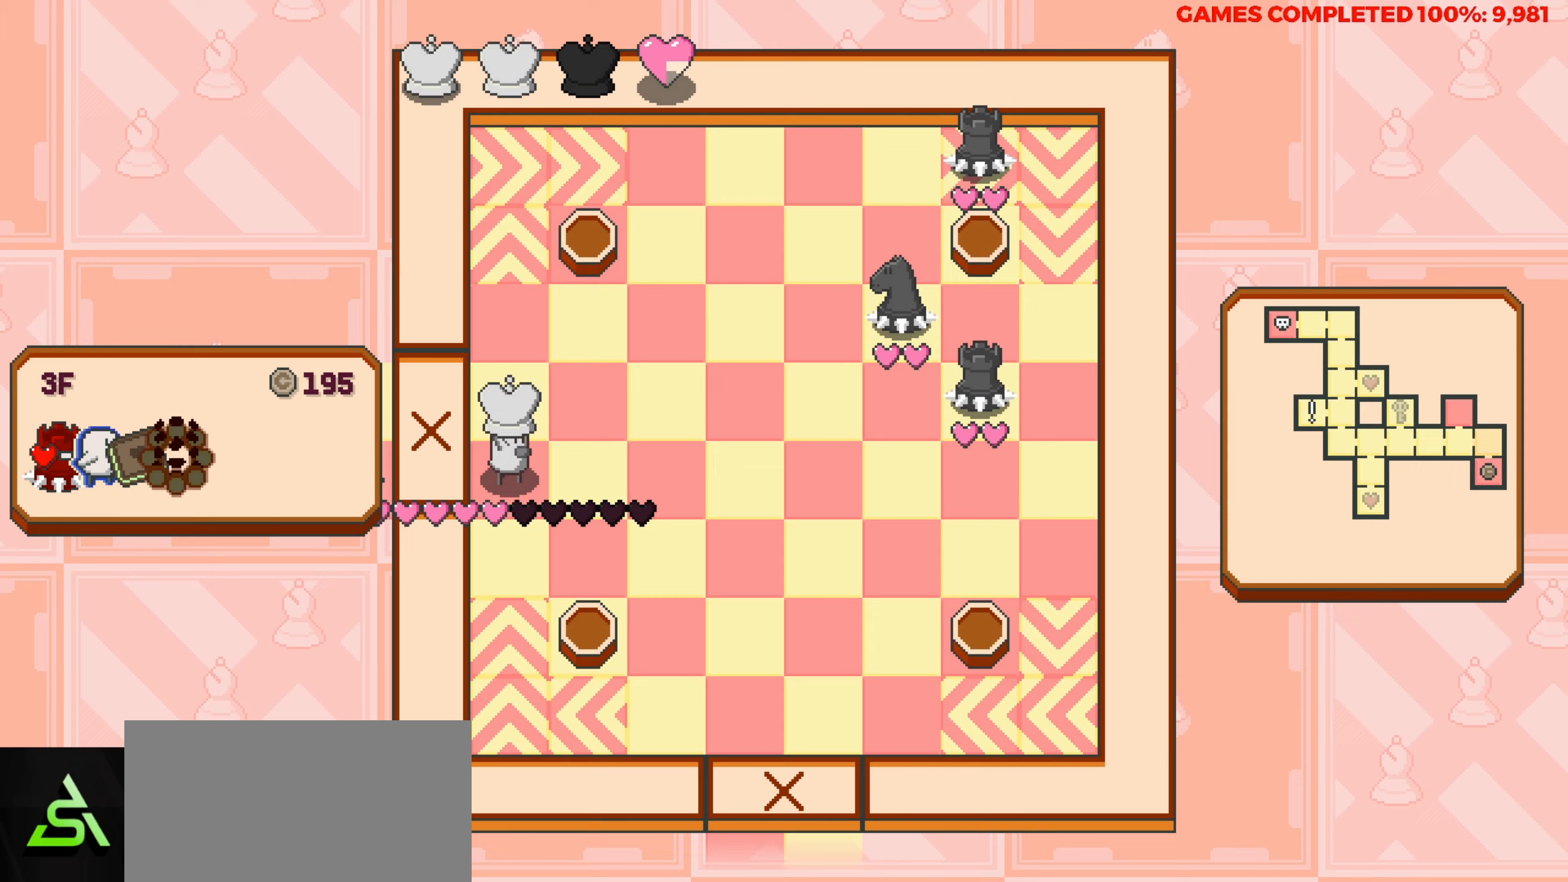
{"keys": [], "events": [[433, "right", "up"]]}
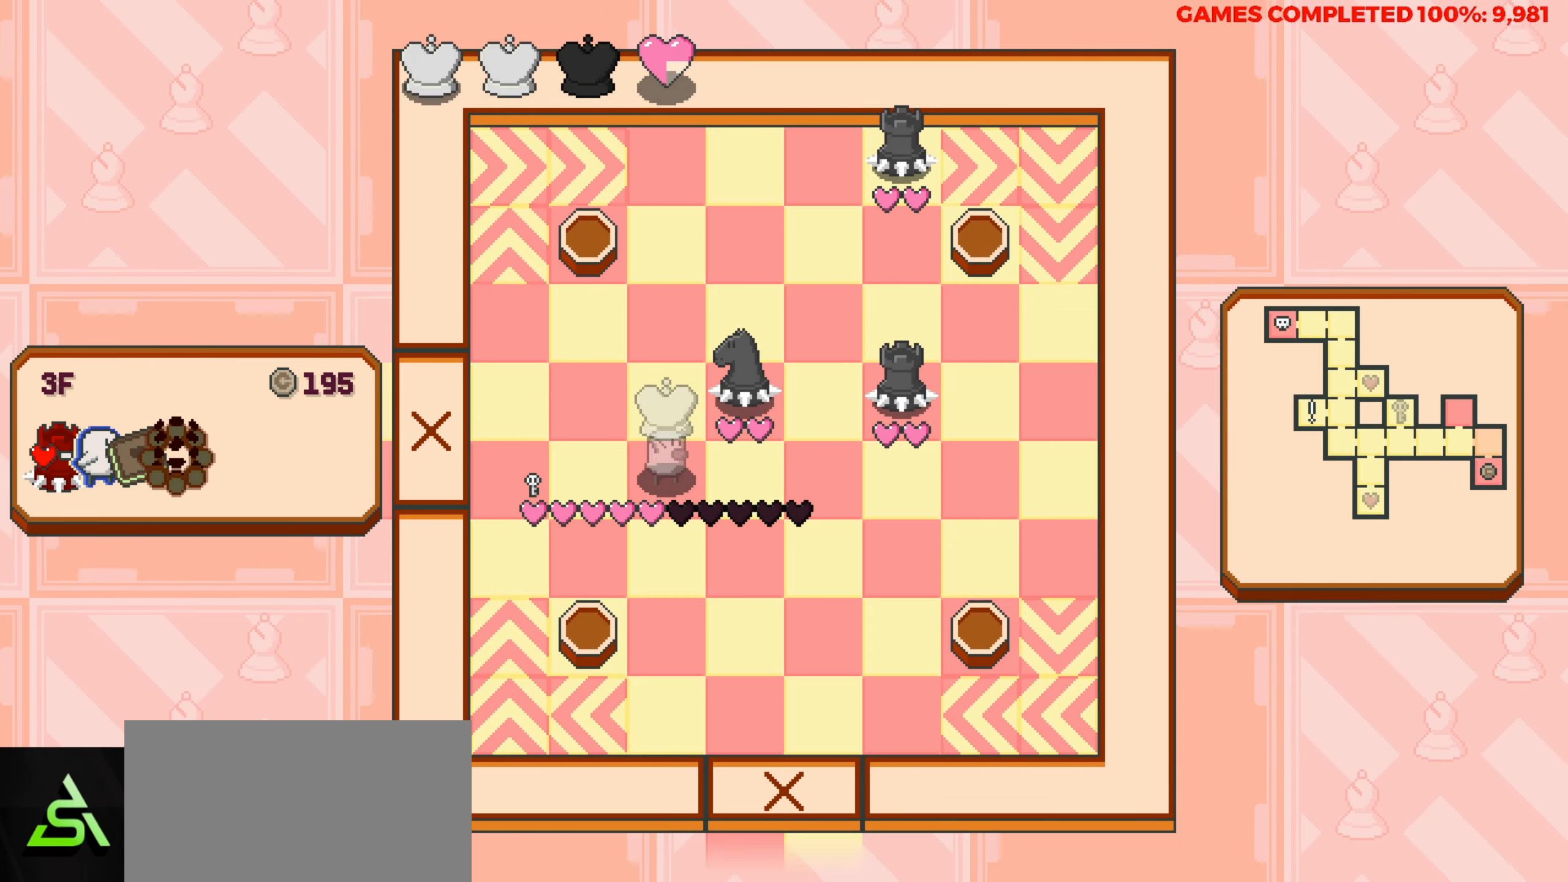
{"keys": [], "events": [[117, "right", "down"], [433, "right", "up"]]}
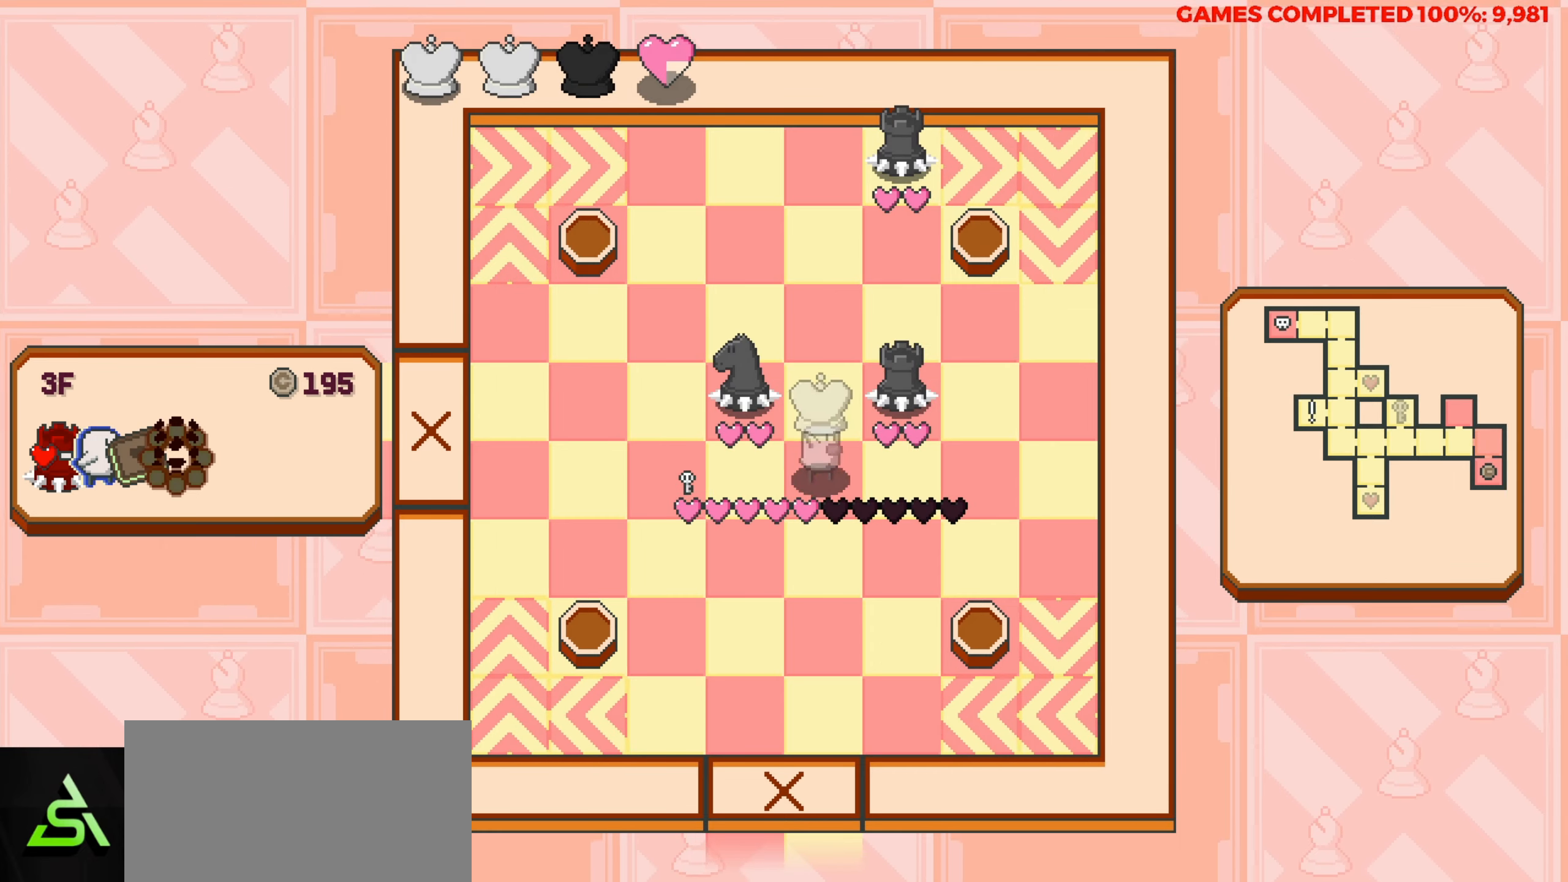
{"keys": ["left"], "events": [[167, "down", "down"], [317, "down", "up"], [417, "left", "down"]]}
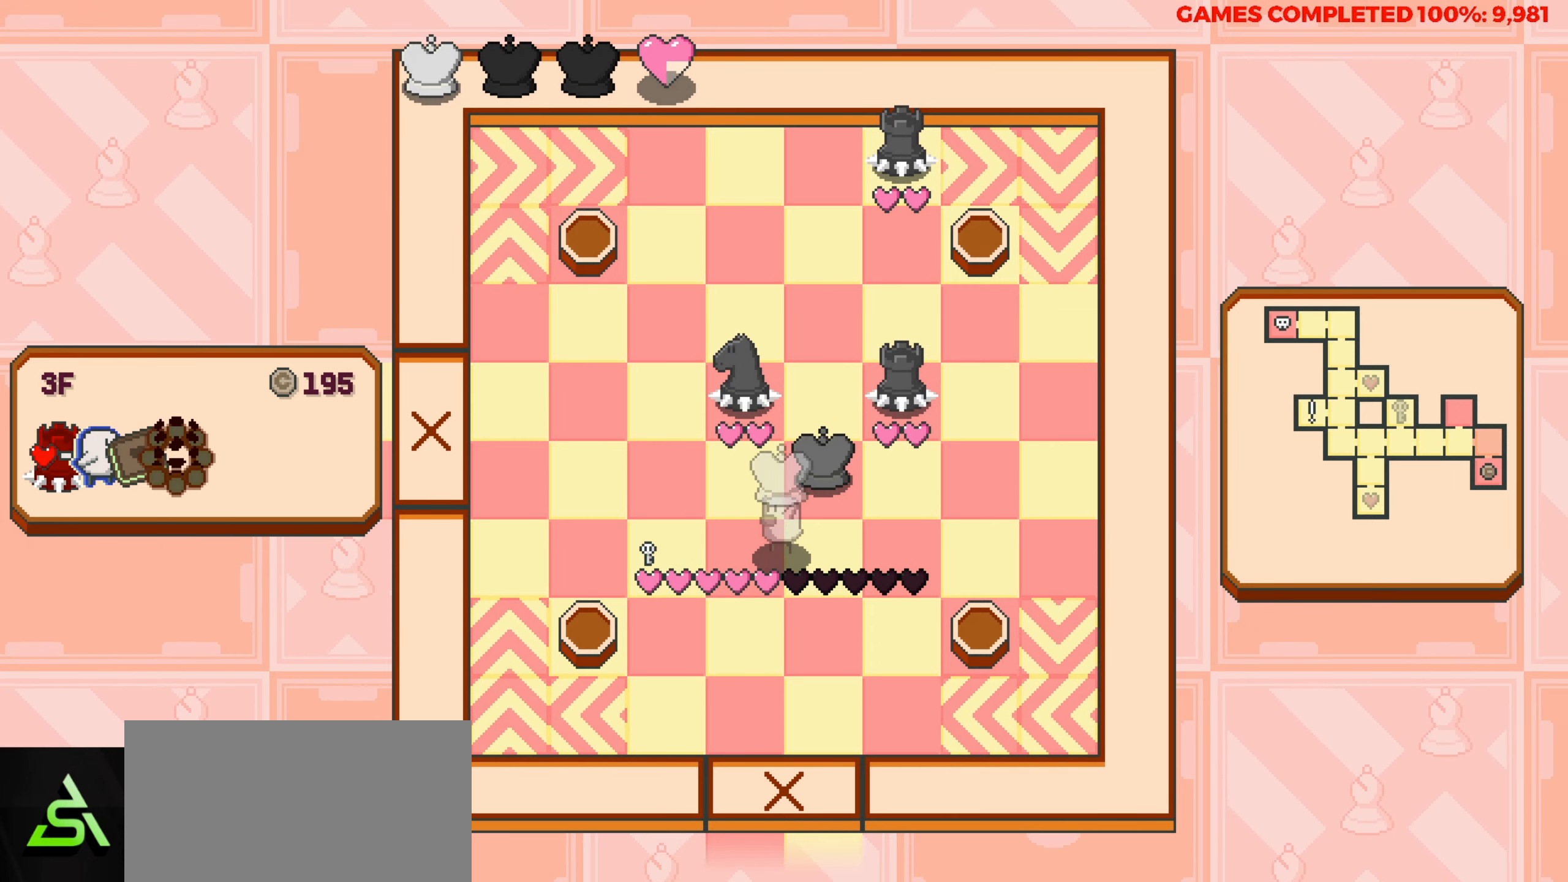
{"keys": ["up"], "events": [[467, "left", "up"], [467, "up", "down"]]}
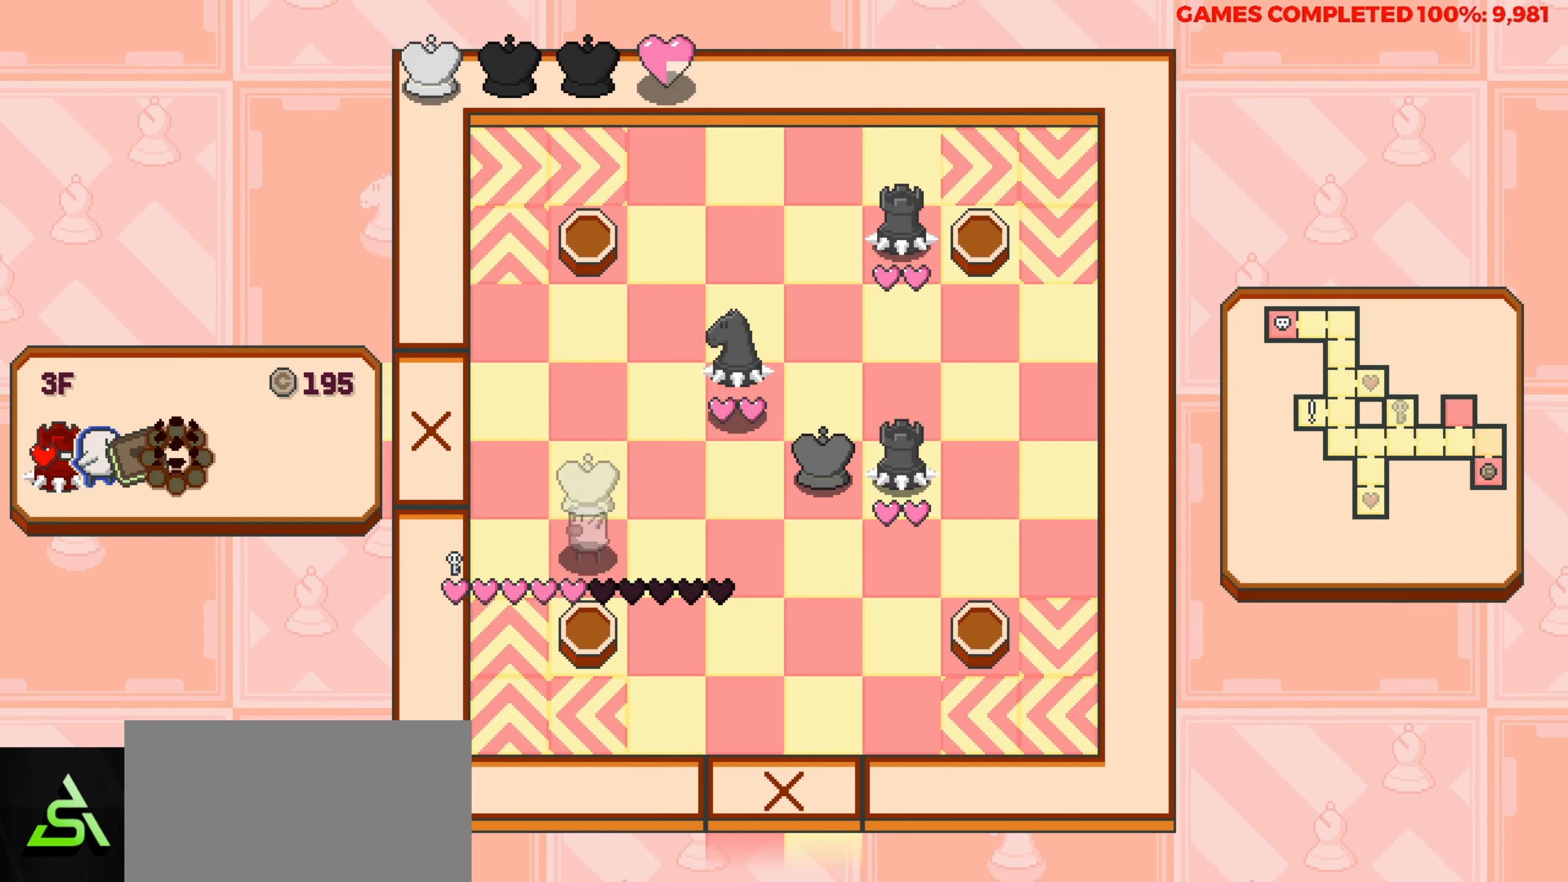
{"keys": [], "events": [[350, "up", "up"]]}
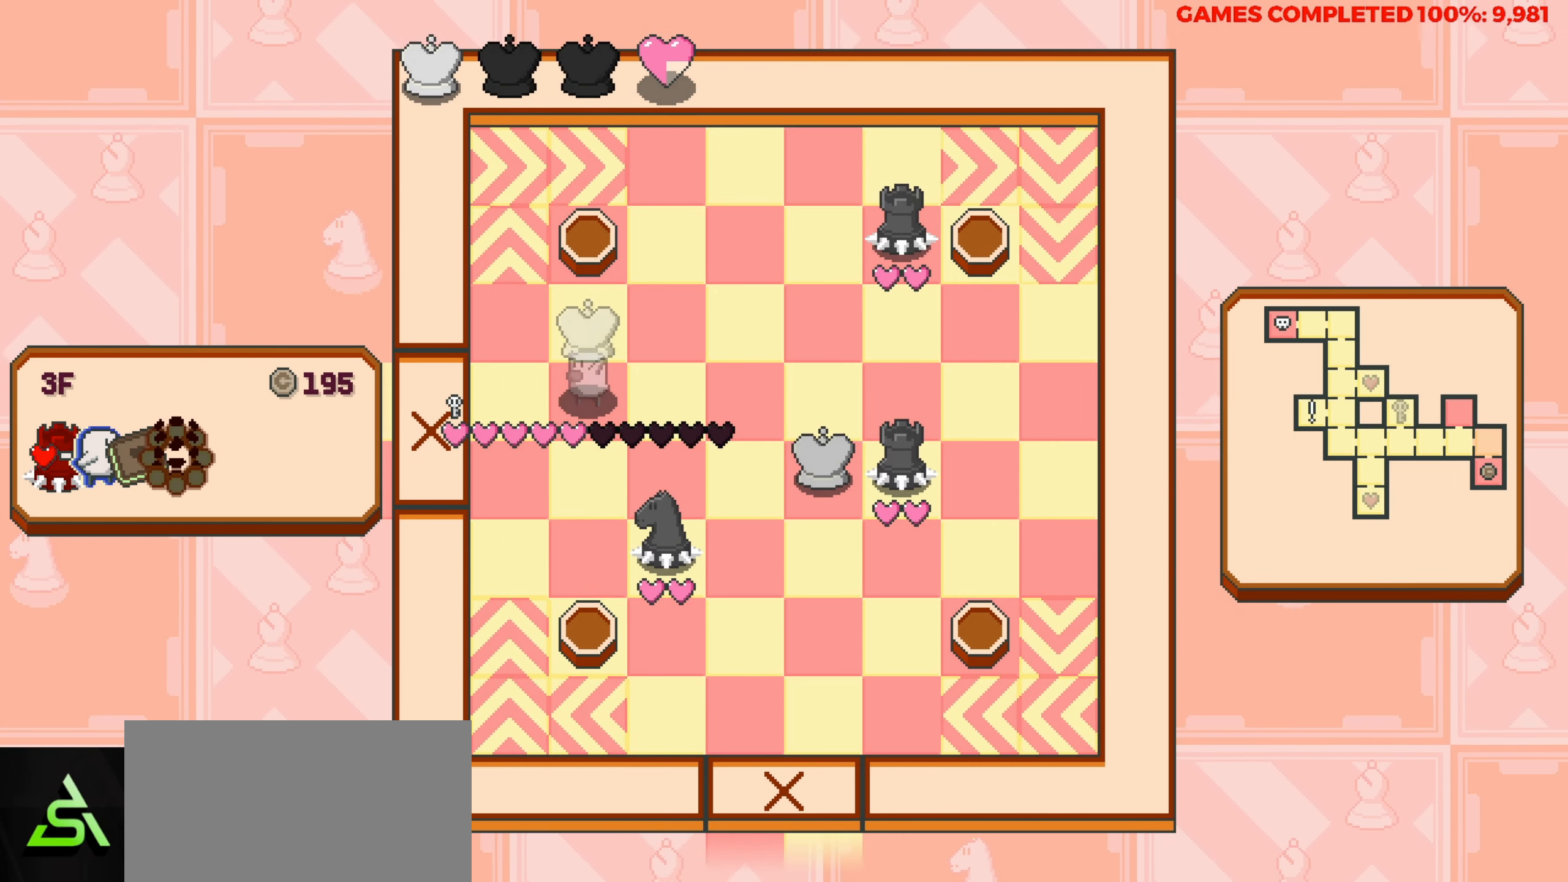
{"keys": [], "events": []}
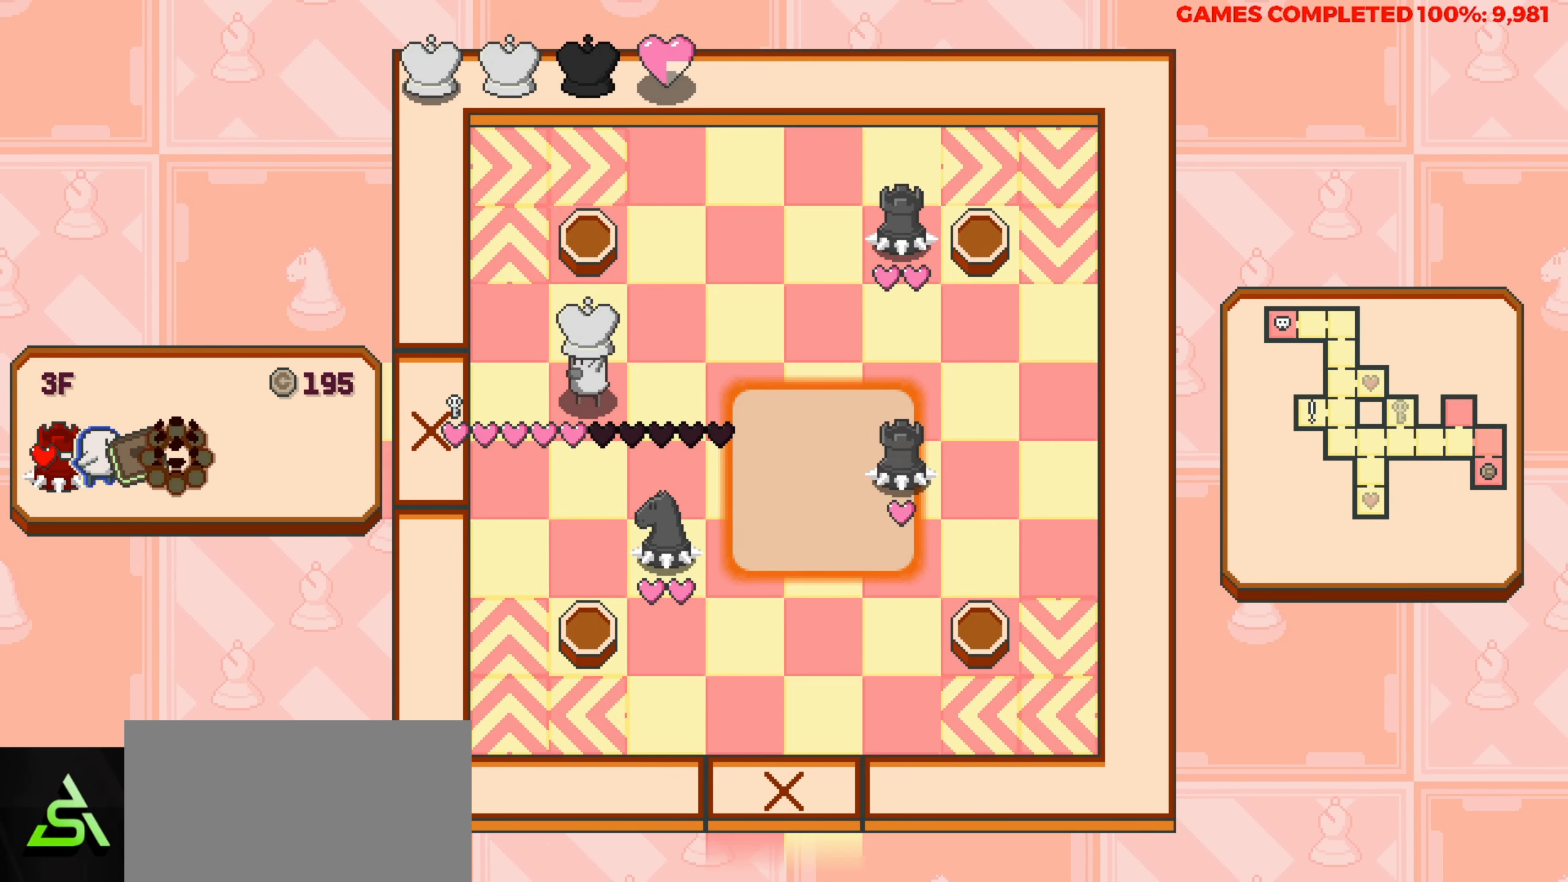
{"keys": [], "events": []}
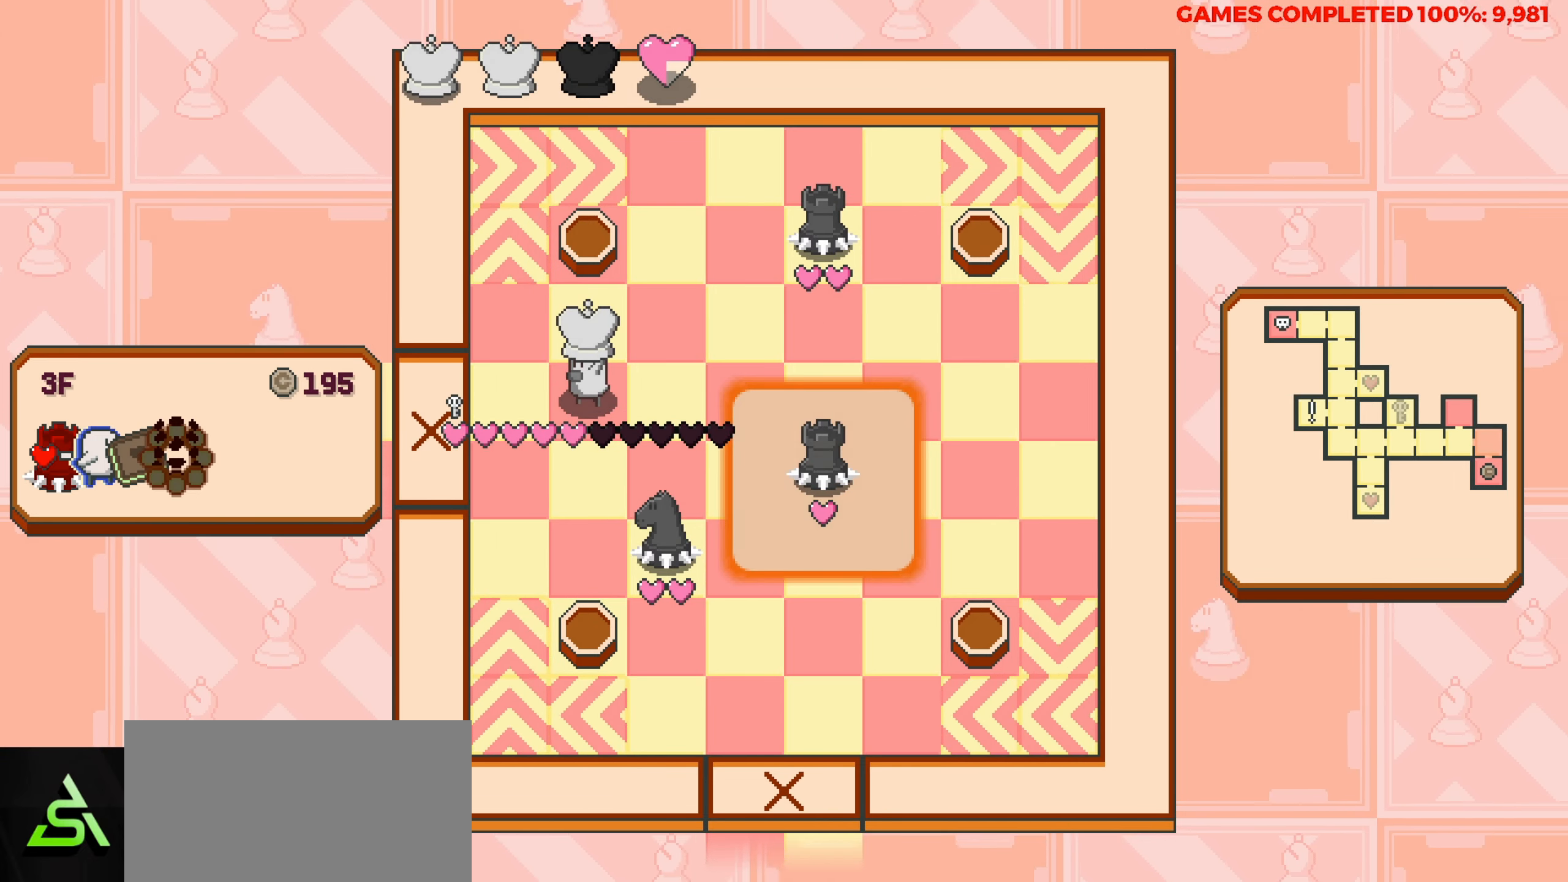
{"keys": [], "events": [[300, "up", "down"], [433, "up", "up"]]}
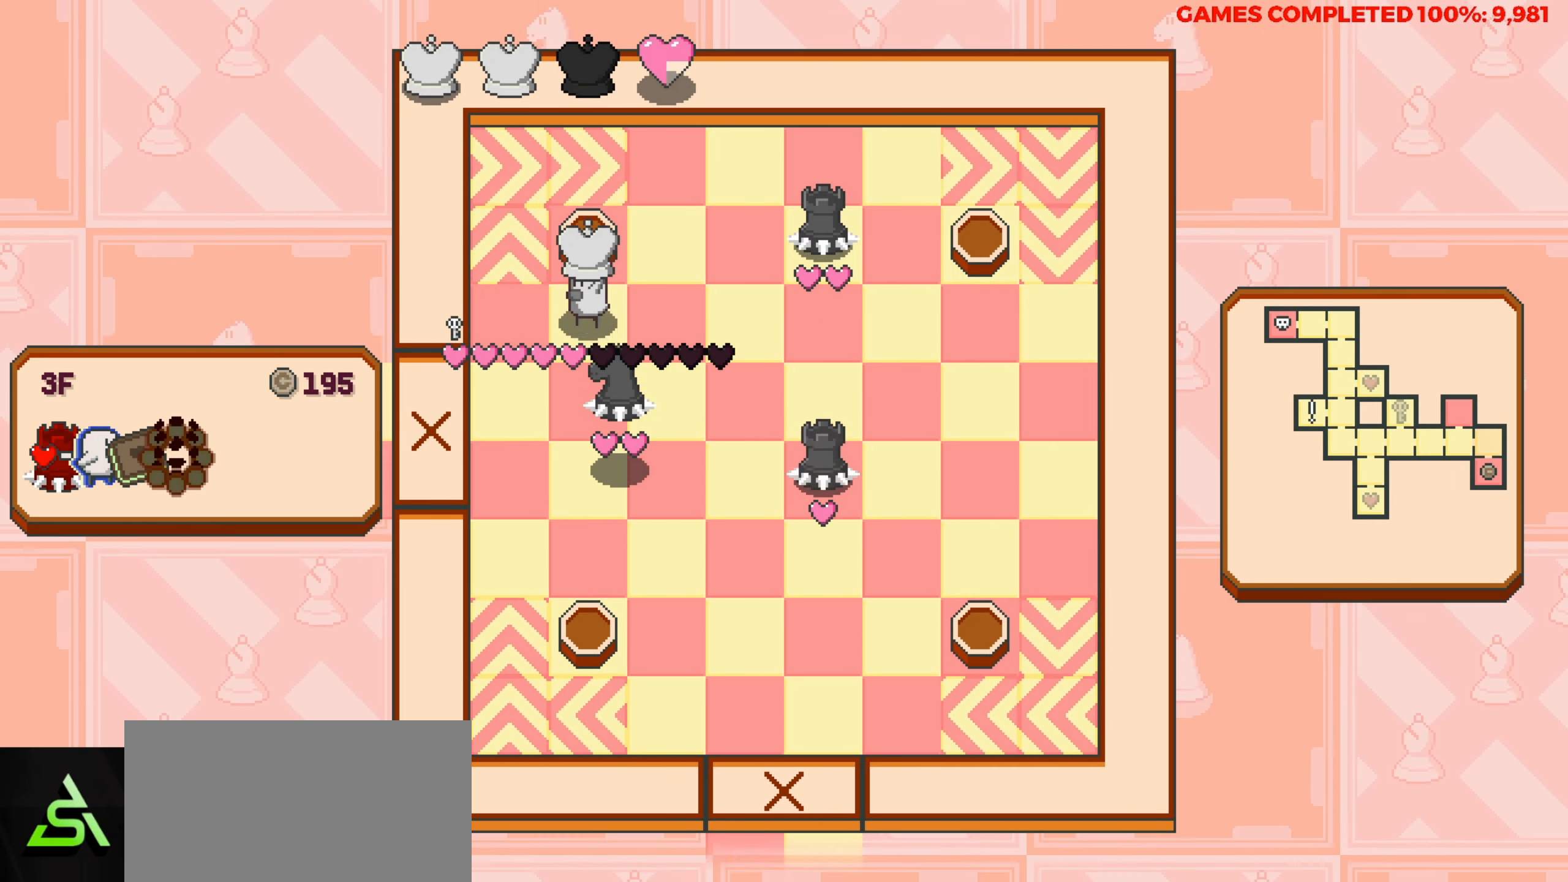
{"keys": ["right"], "events": [[133, "right", "down"], [217, "right", "up"], [417, "right", "down"]]}
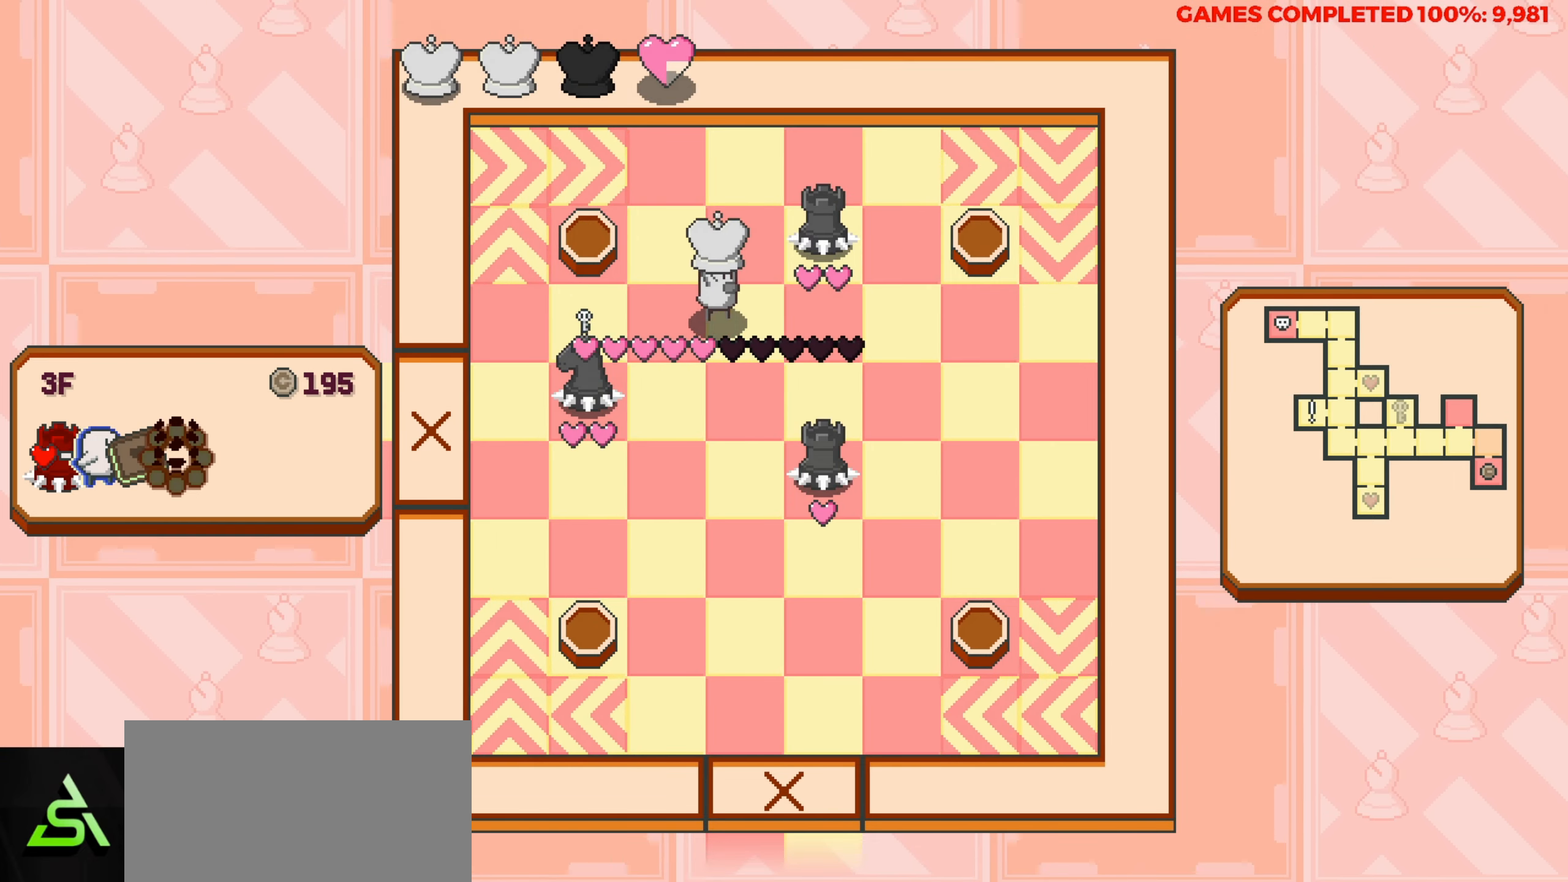
{"keys": ["right"], "events": []}
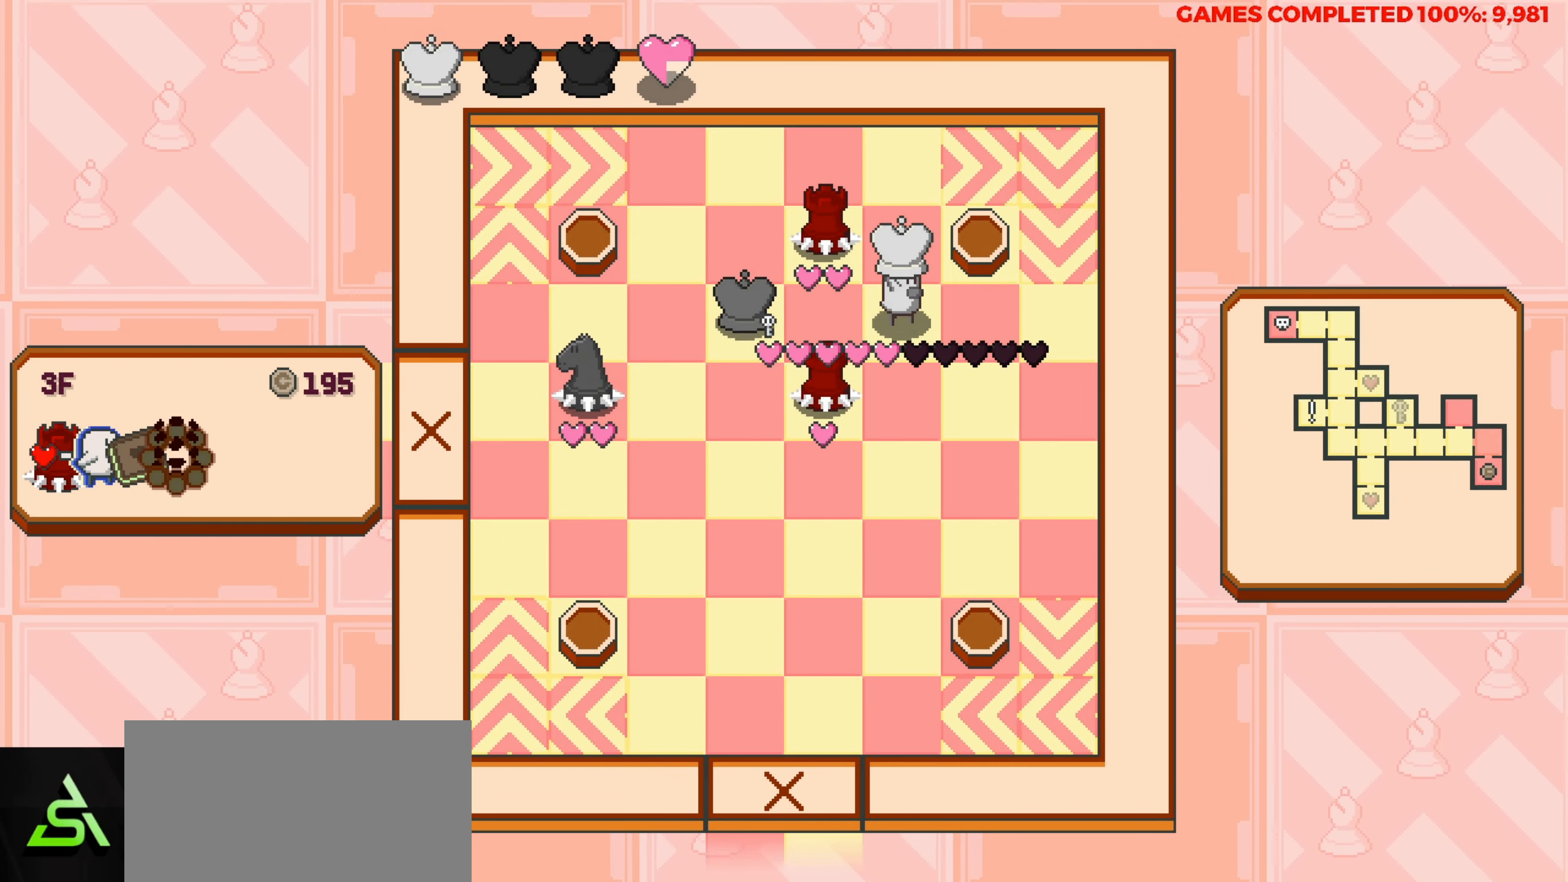
{"keys": ["down"], "events": [[250, "down", "down"], [350, "right", "up"]]}
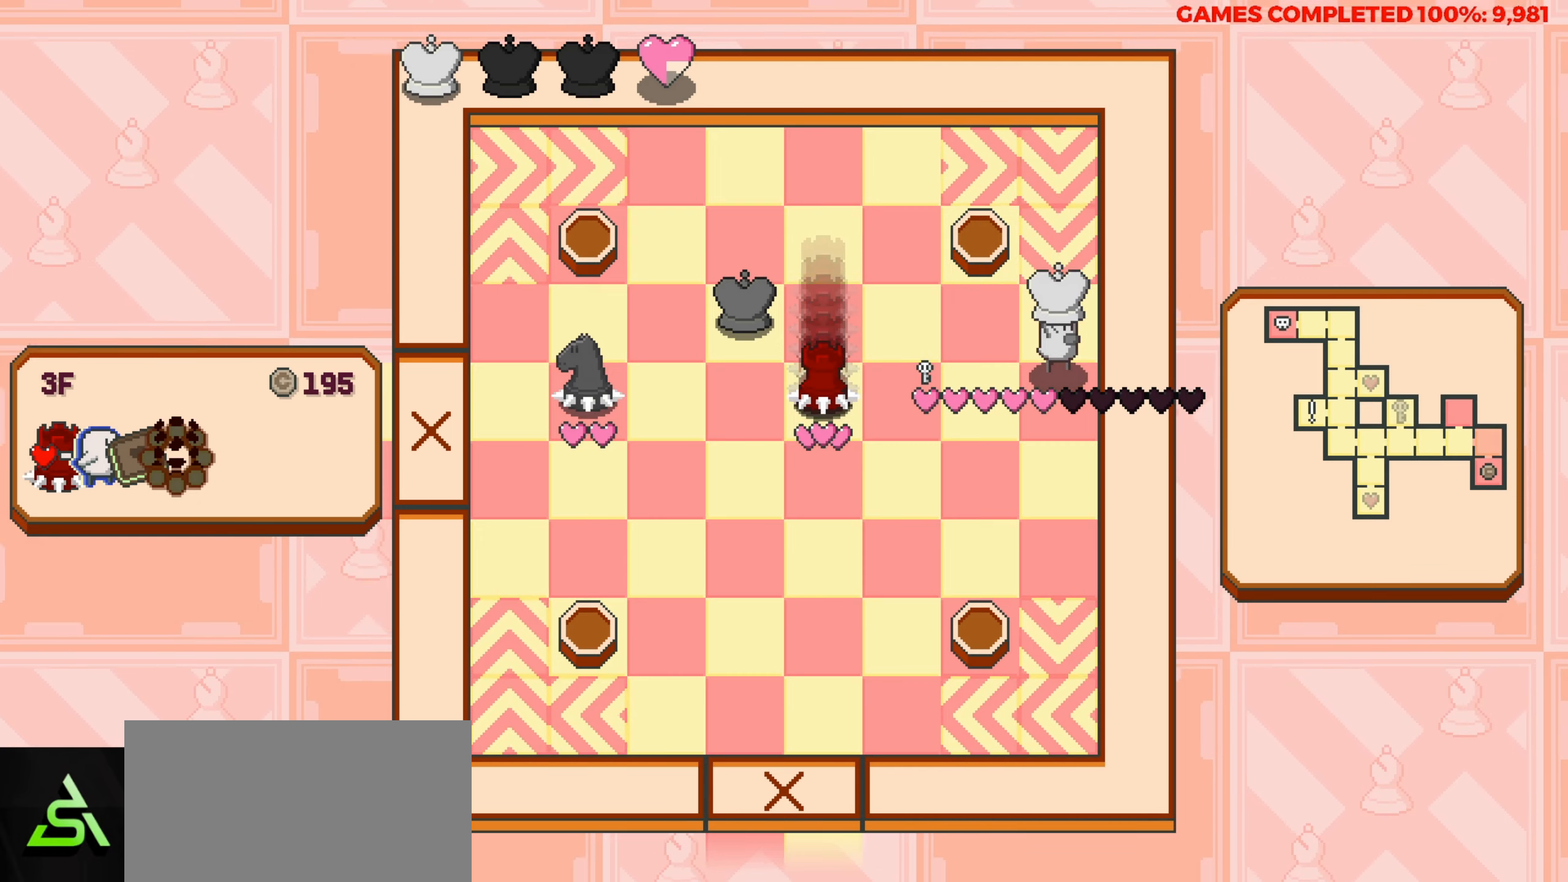
{"keys": [], "events": [[267, "down", "up"]]}
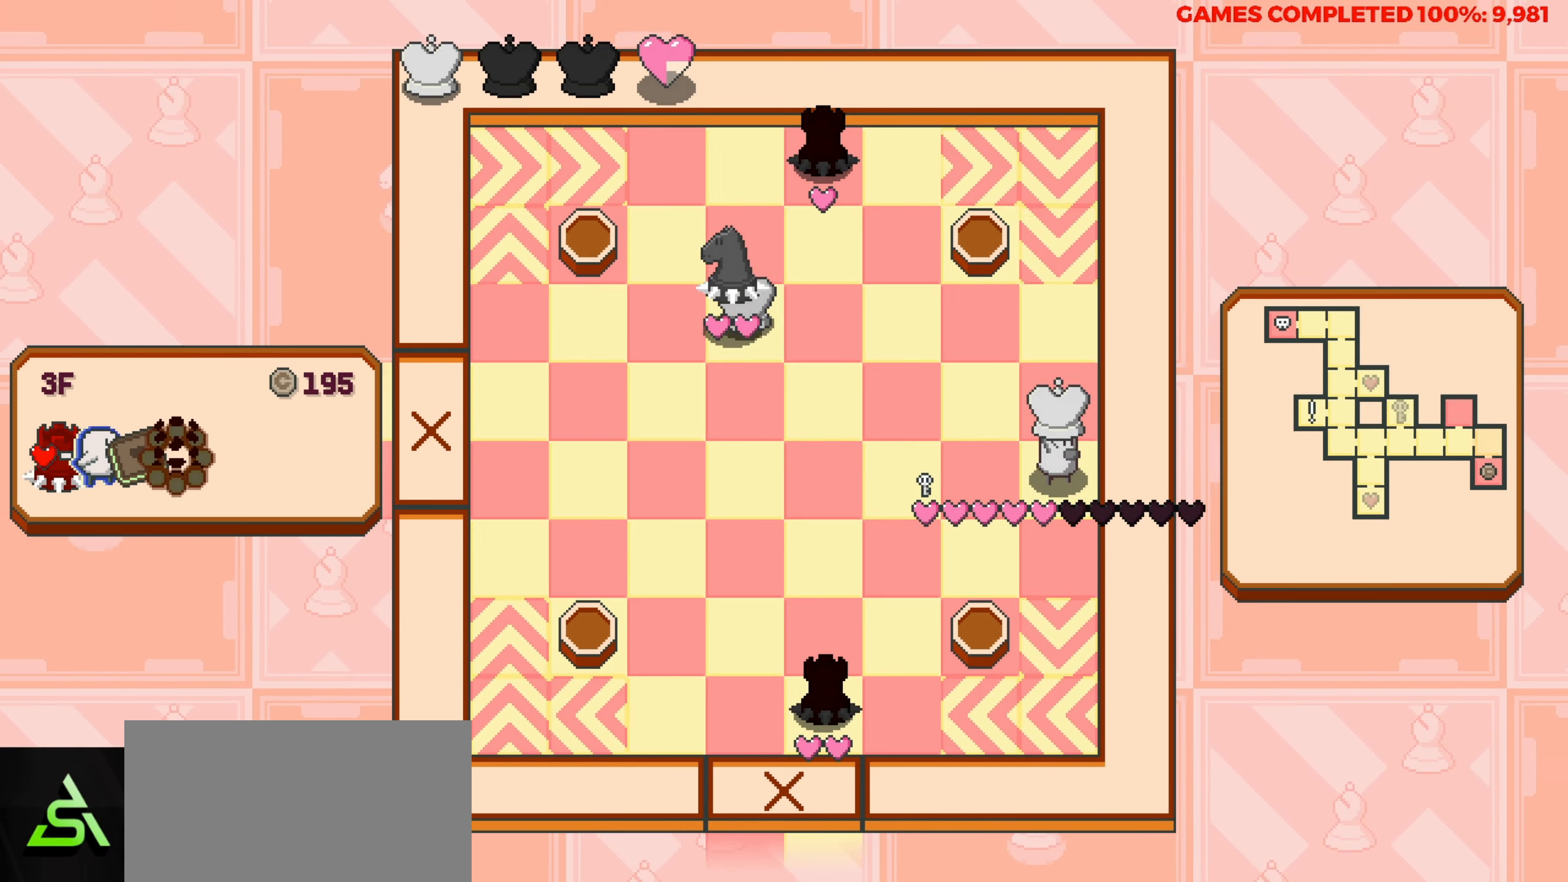
{"keys": [], "events": []}
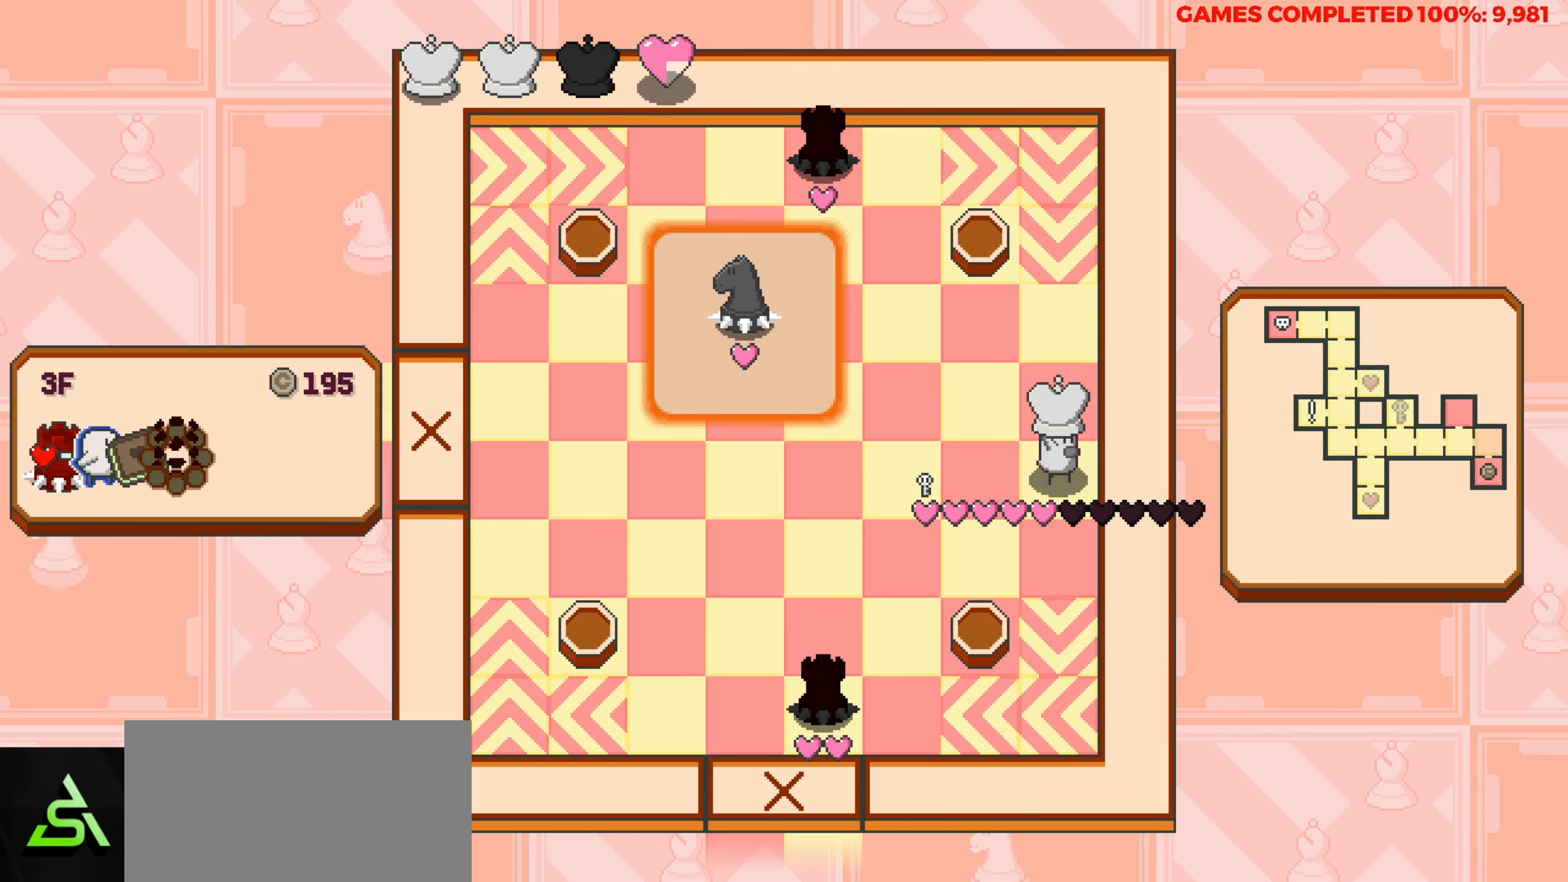
{"keys": [], "events": []}
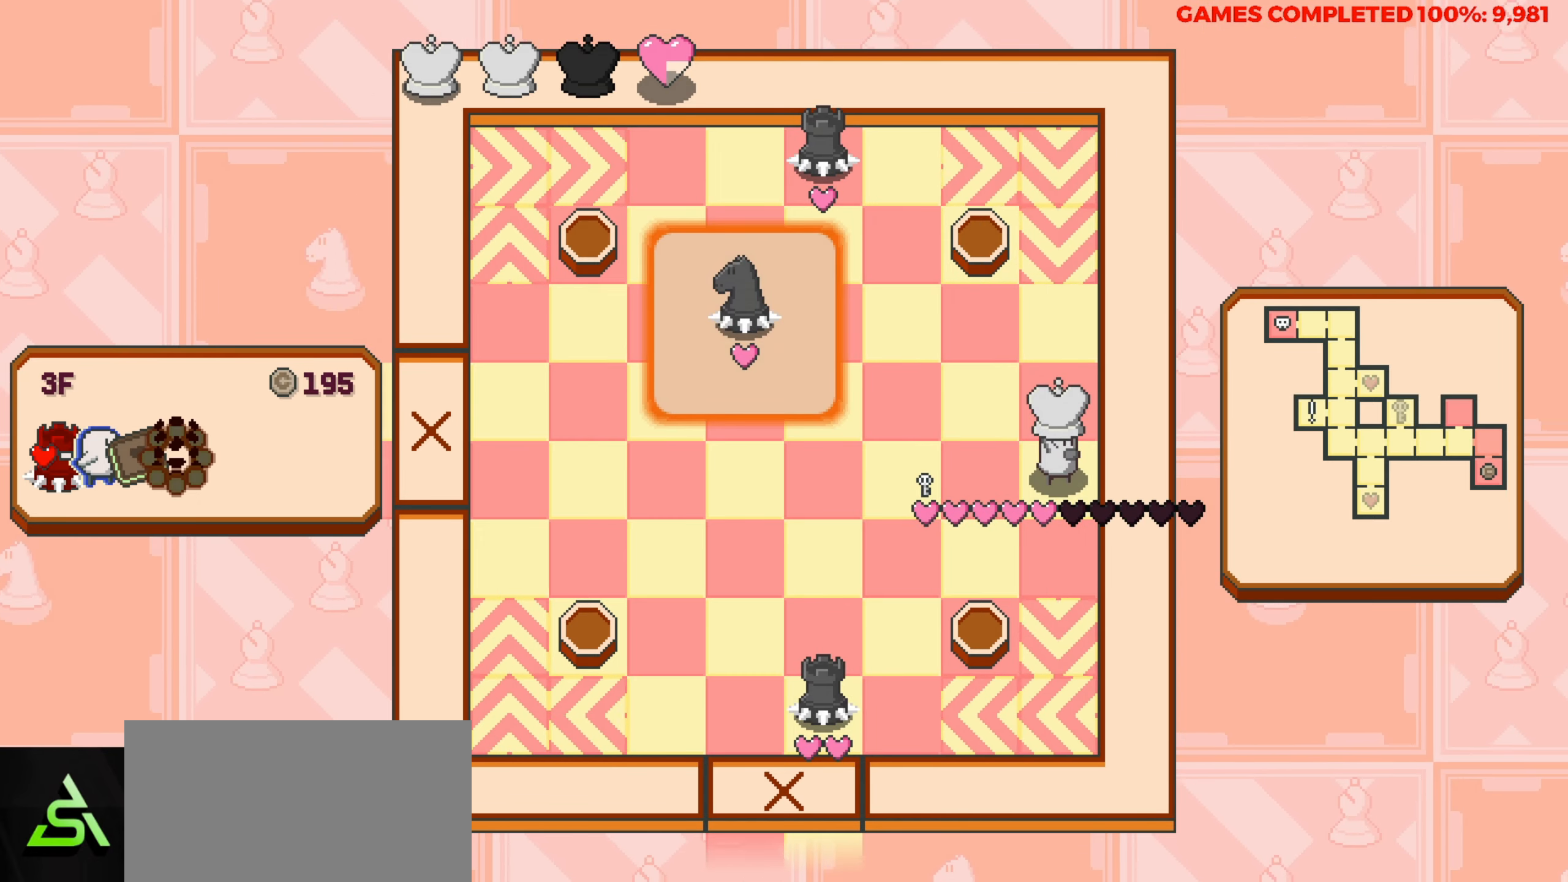
{"keys": [], "events": []}
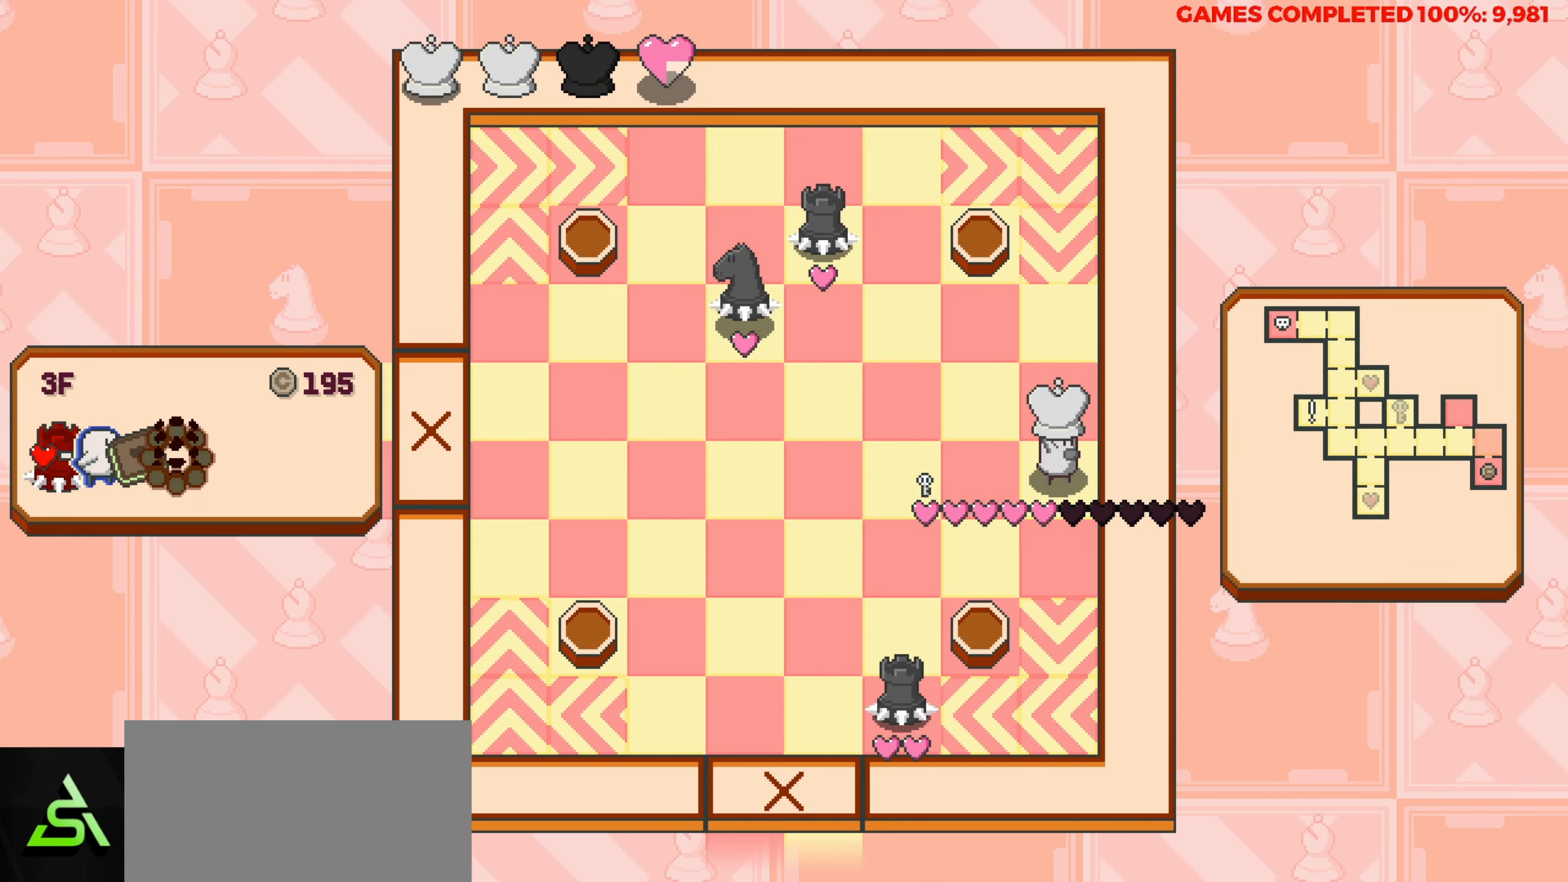
{"keys": [], "events": [[50, "left", "down"], [150, "left", "up"], [383, "right", "down"], [433, "right", "up"]]}
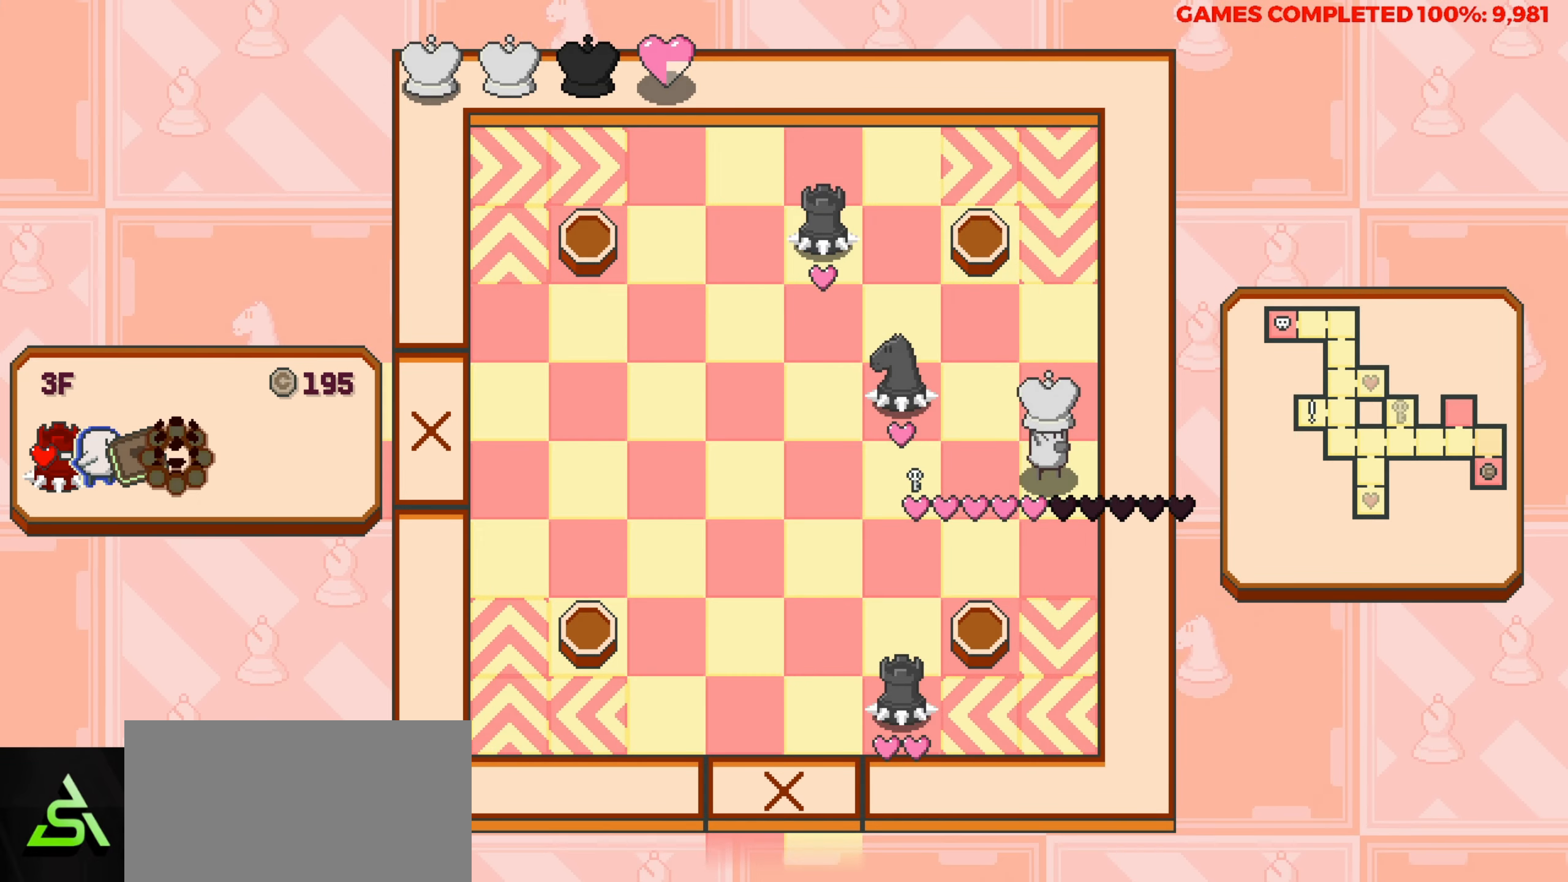
{"keys": ["left"], "events": [[67, "left", "down"]]}
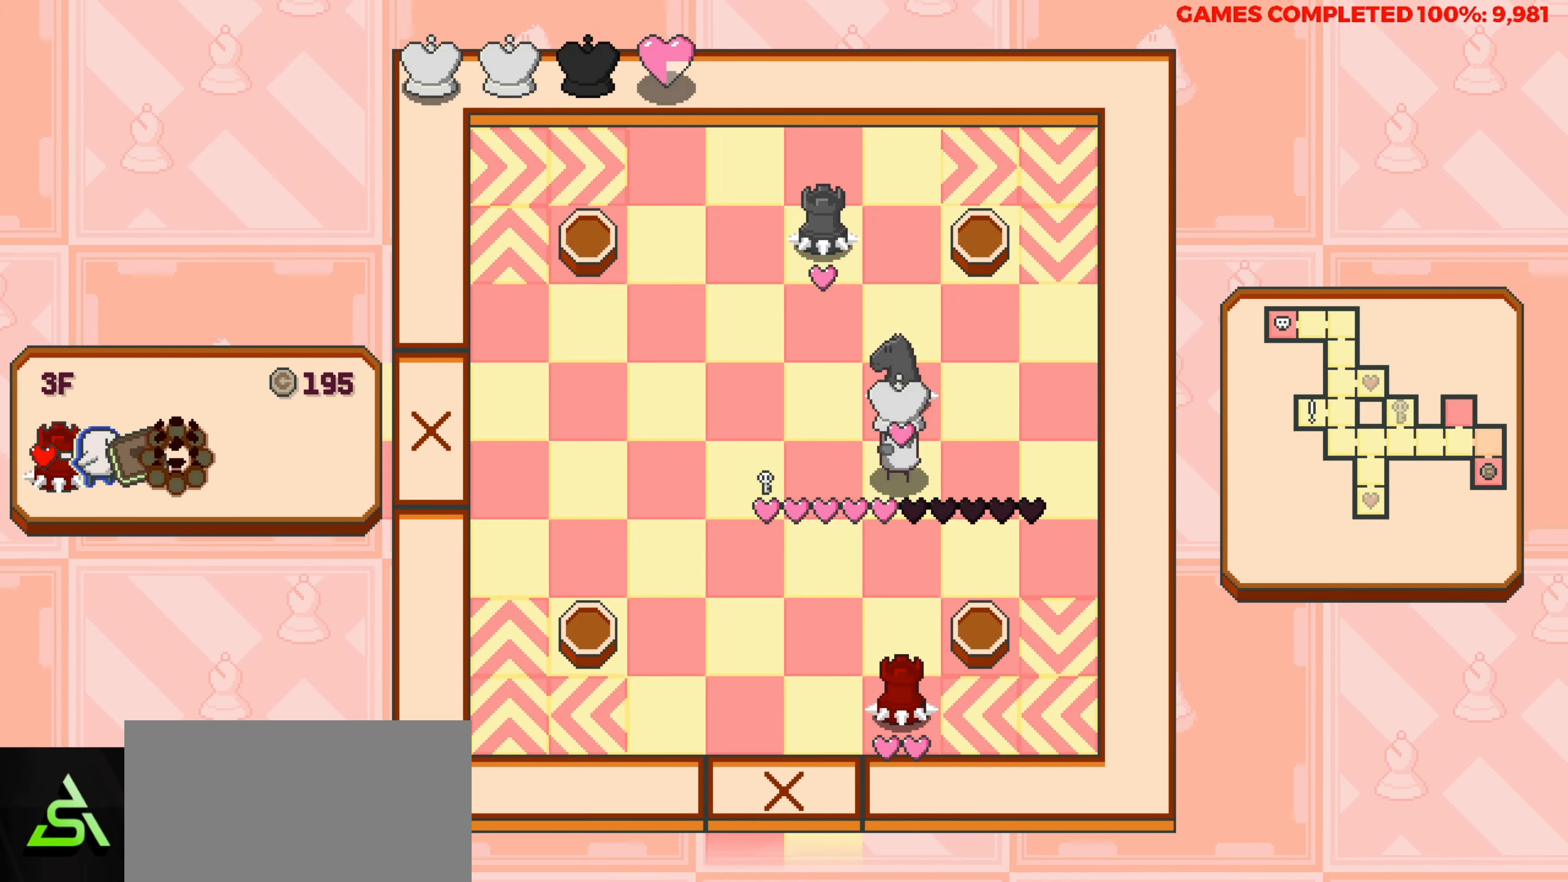
{"keys": ["left"], "events": []}
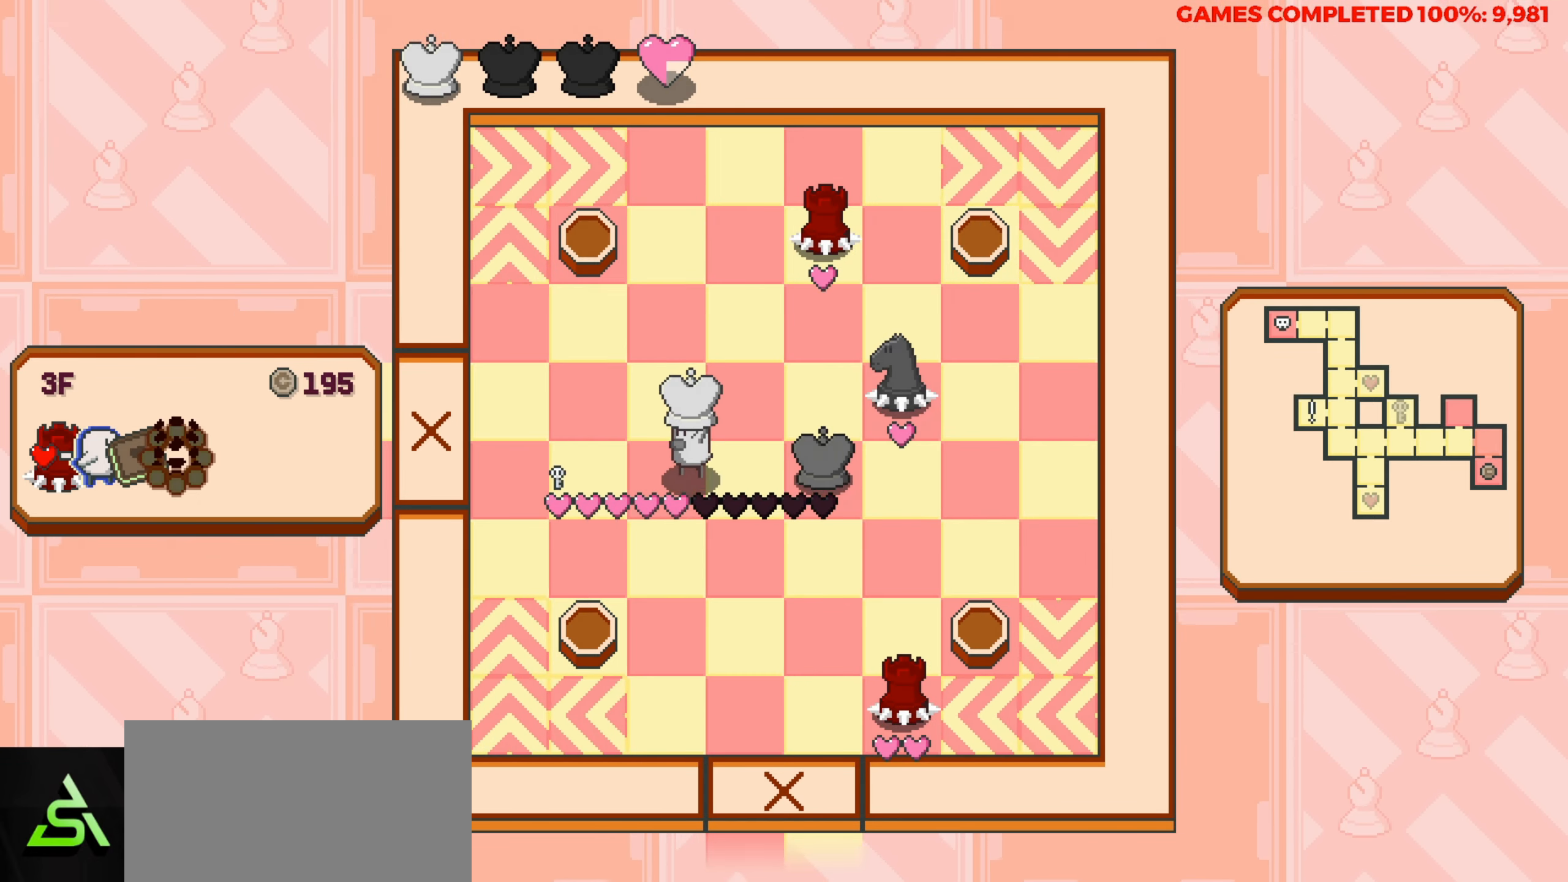
{"keys": [], "events": [[283, "left", "up"]]}